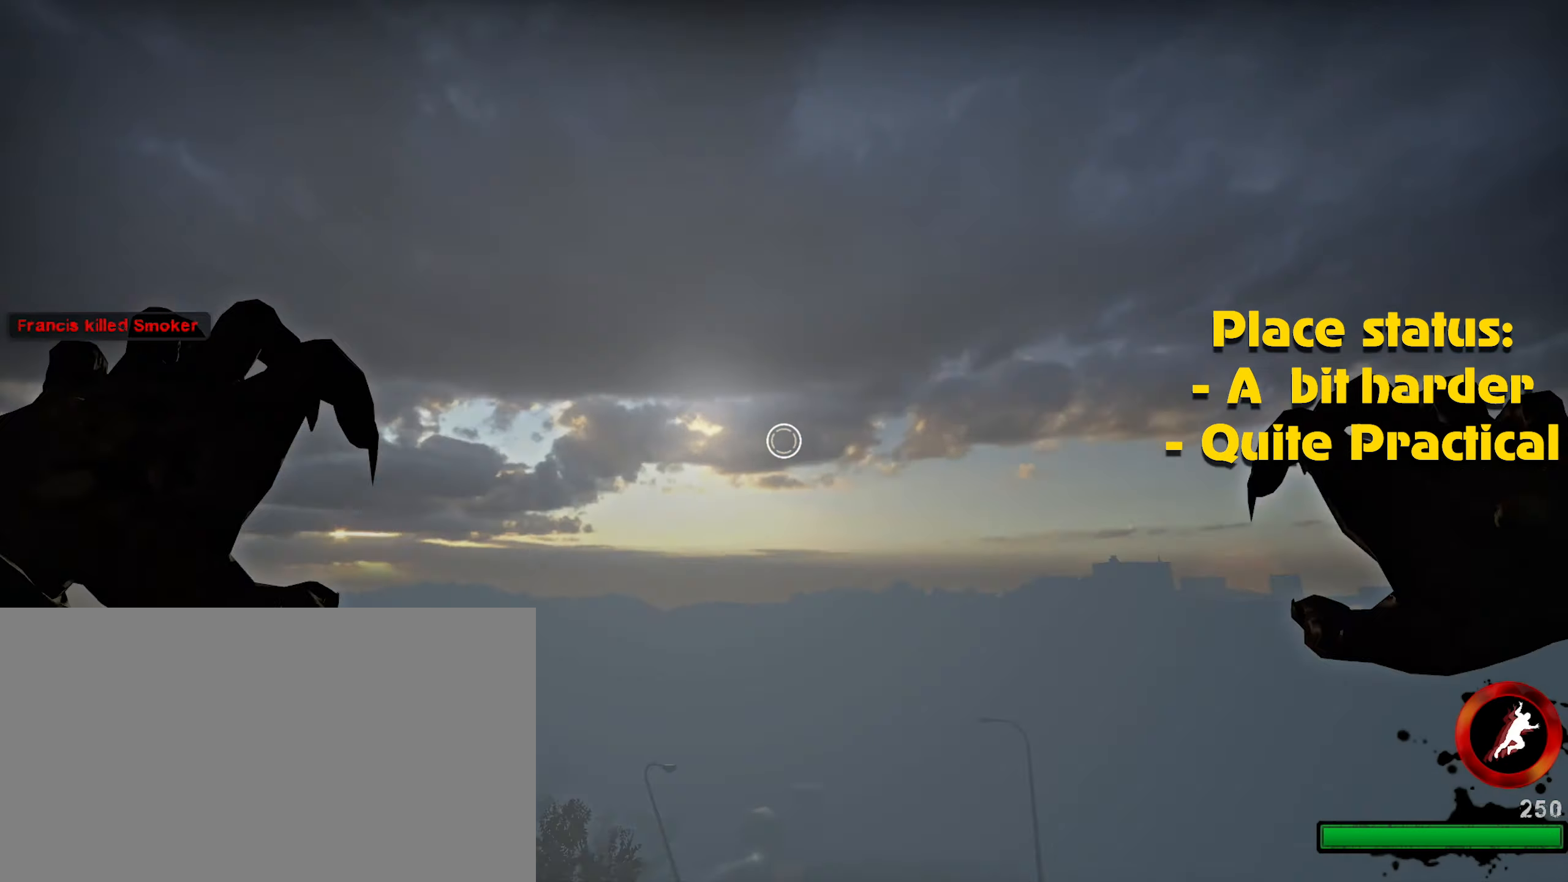
Gameplay with keyboard and mouse; each line is a JSON object with the keys and mouse buttons held at the frame after it. "events" lists presses ("down") and releases ("up") of "1", "2", "3", "4", "5", "a", "alt", "c", "caps_lock", "ctrl", "d", "e", "f", "g", "q", "r", "s", "shift", "space", "t", "tab", "v", "w", "x", "z", "mouse_left", "mouse_wheel" and "mouse_right" between this image and that frame as [ms after this image, input, new state], when the widget could be followed in between. "mouse_left", "mouse_wheel", "mouse_right" = the "left", "wheel", "right" buttons of the "mouse" list. No other keys are recorded. "wheel" means that the mouse wheel is clicked or scrolled. Not read: mouse_move.
{"keys": ["d"], "mouse": [], "events": [[200, "mouse_left", "down"], [283, "mouse_left", "up"], [333, "mouse_left", "down"], [433, "mouse_left", "up"]]}
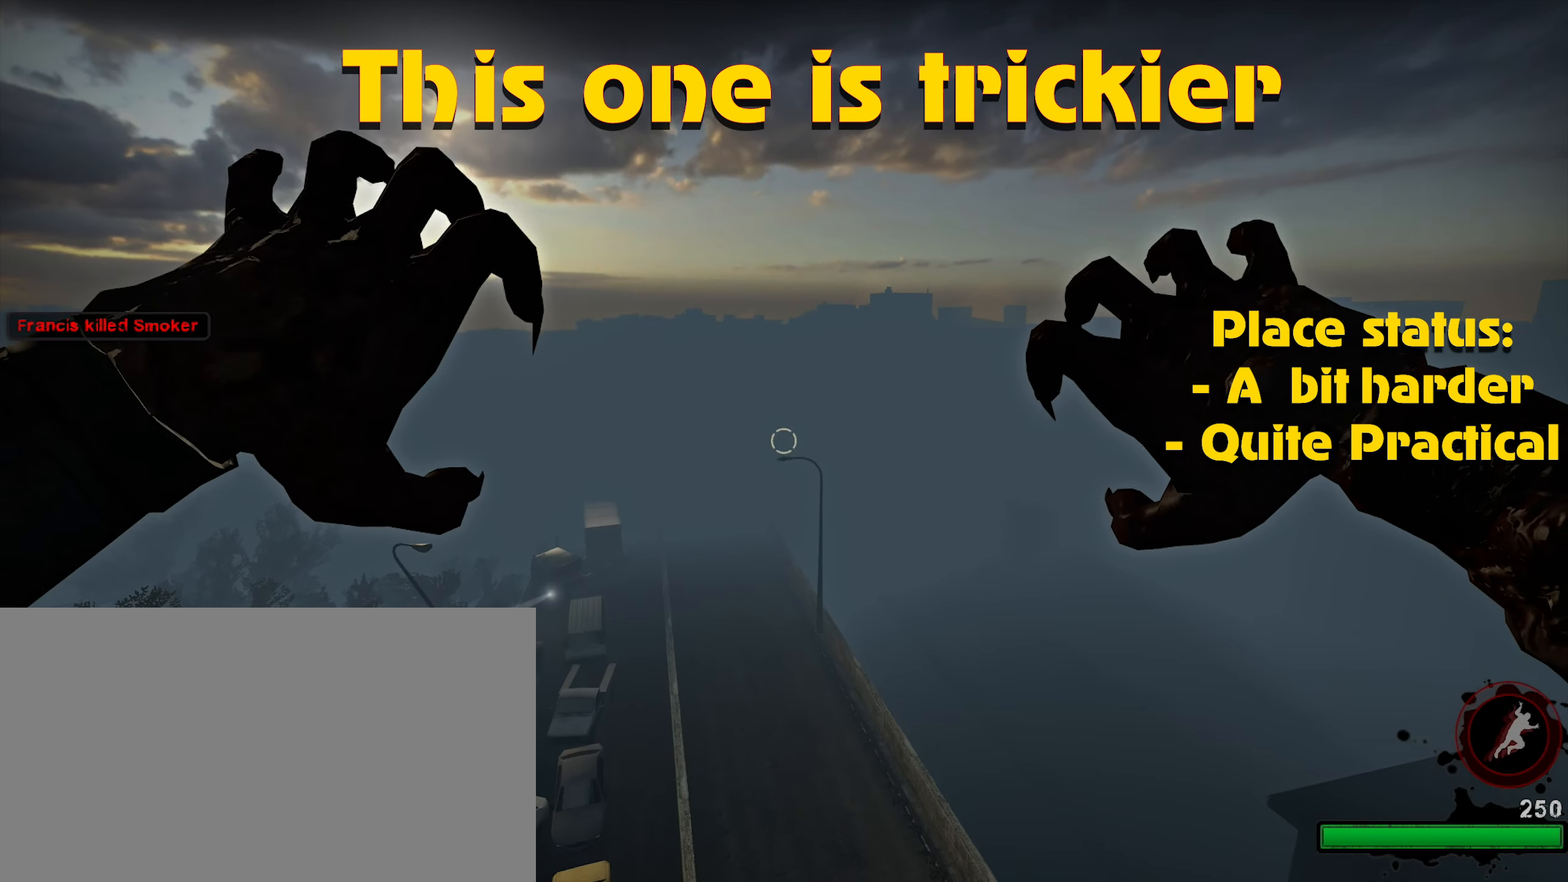
{"keys": ["d"], "mouse": [], "events": [[17, "mouse_left", "down"], [117, "mouse_left", "up"], [167, "mouse_left", "down"], [267, "mouse_left", "up"]]}
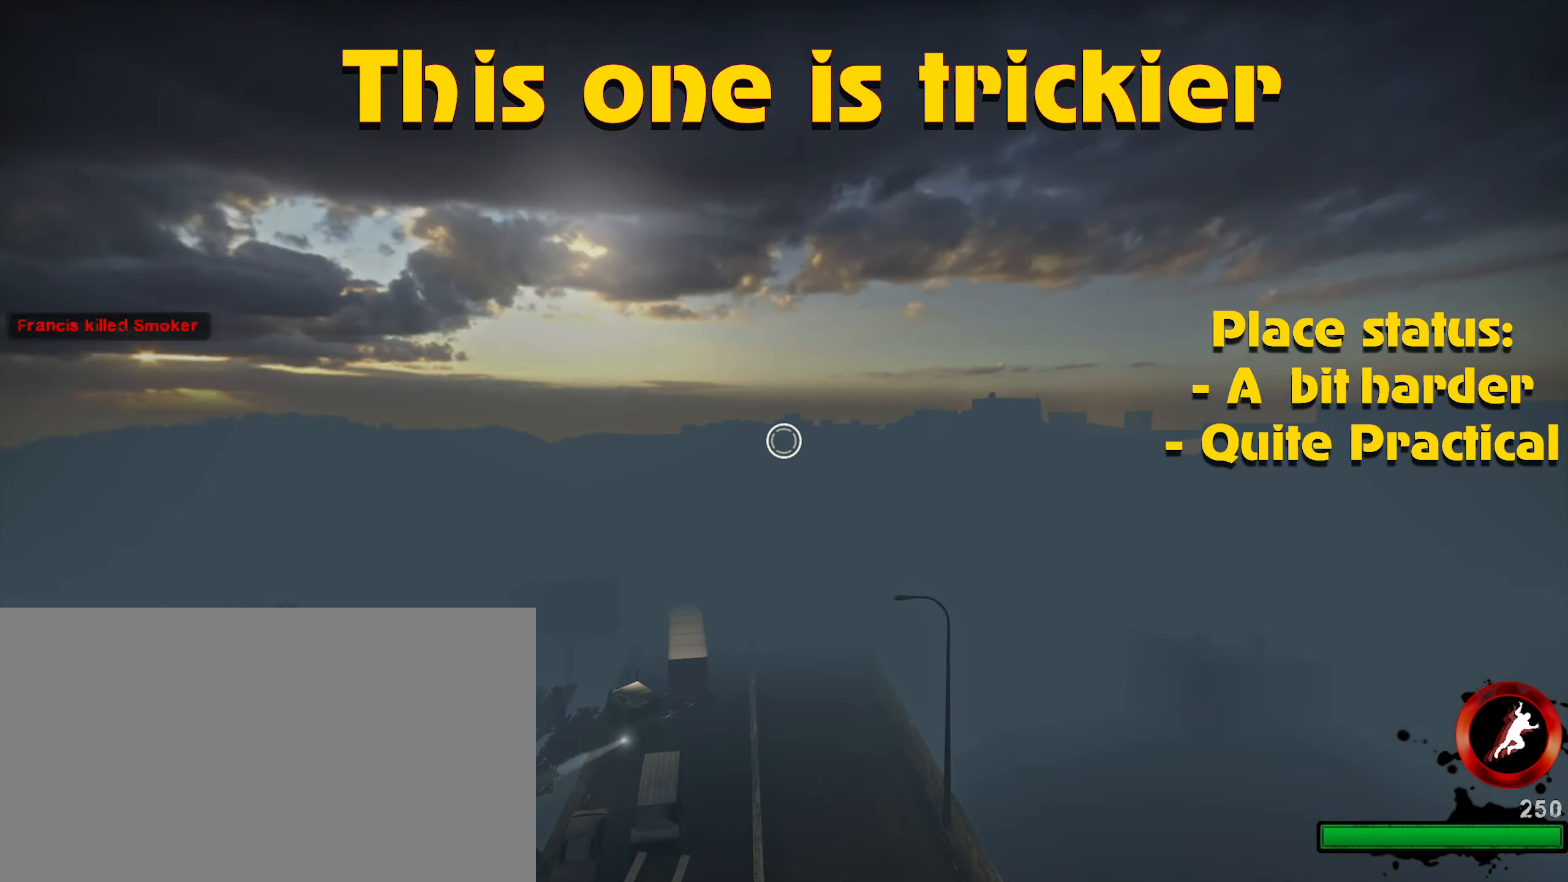
{"keys": ["d"], "mouse": ["left"], "events": [[267, "mouse_left", "down"], [367, "mouse_left", "up"], [467, "mouse_left", "down"]]}
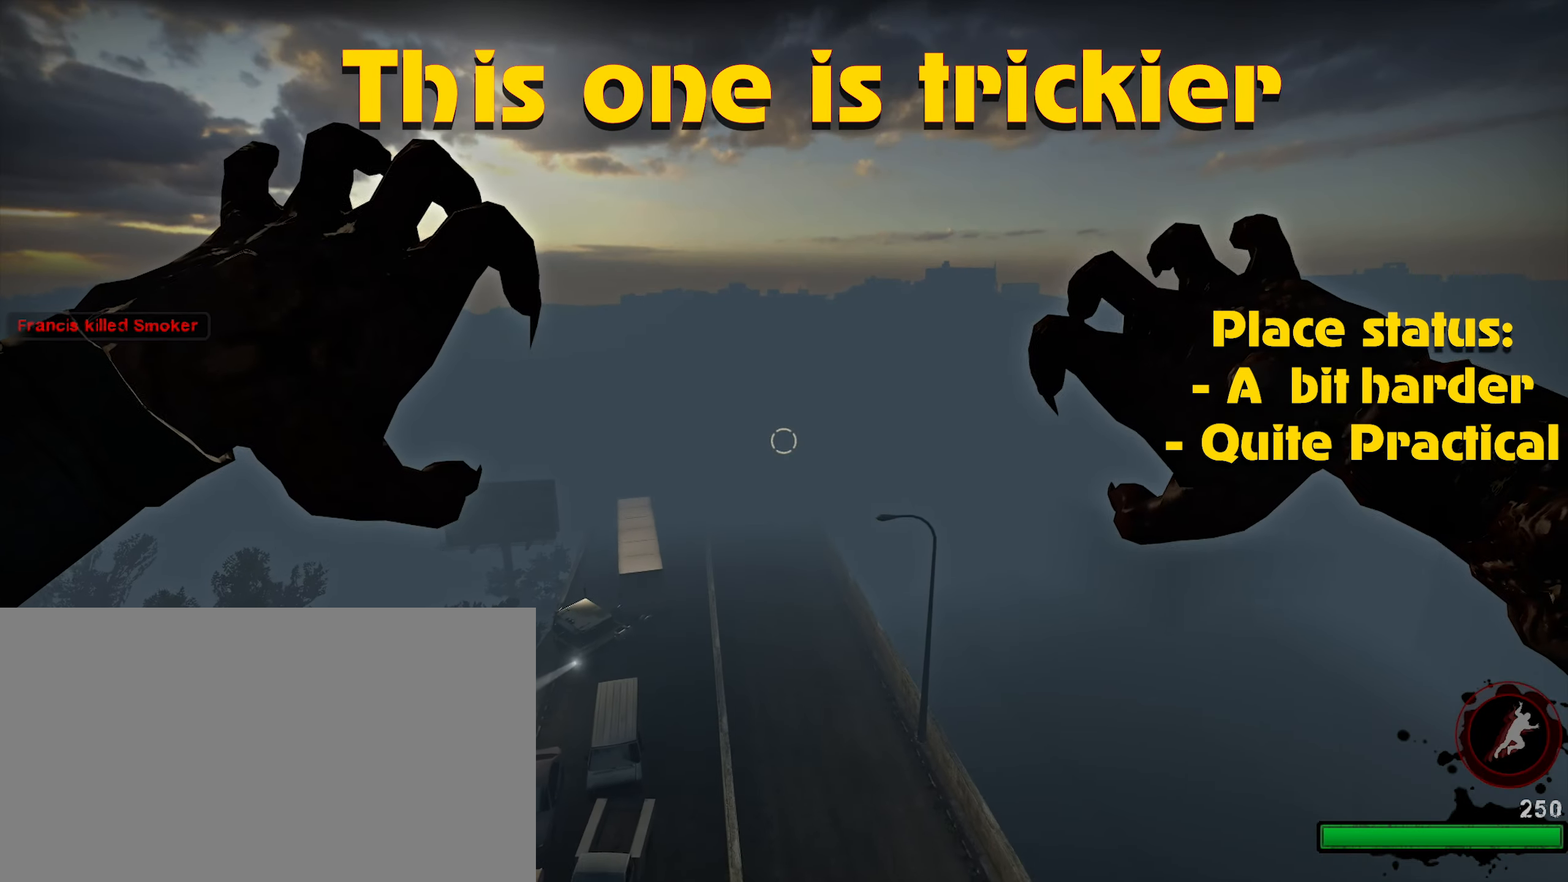
{"keys": ["d"], "mouse": [], "events": [[67, "mouse_left", "up"], [100, "mouse_left", "down"], [200, "mouse_left", "up"], [300, "mouse_left", "down"], [334, "mouse_left", "up"]]}
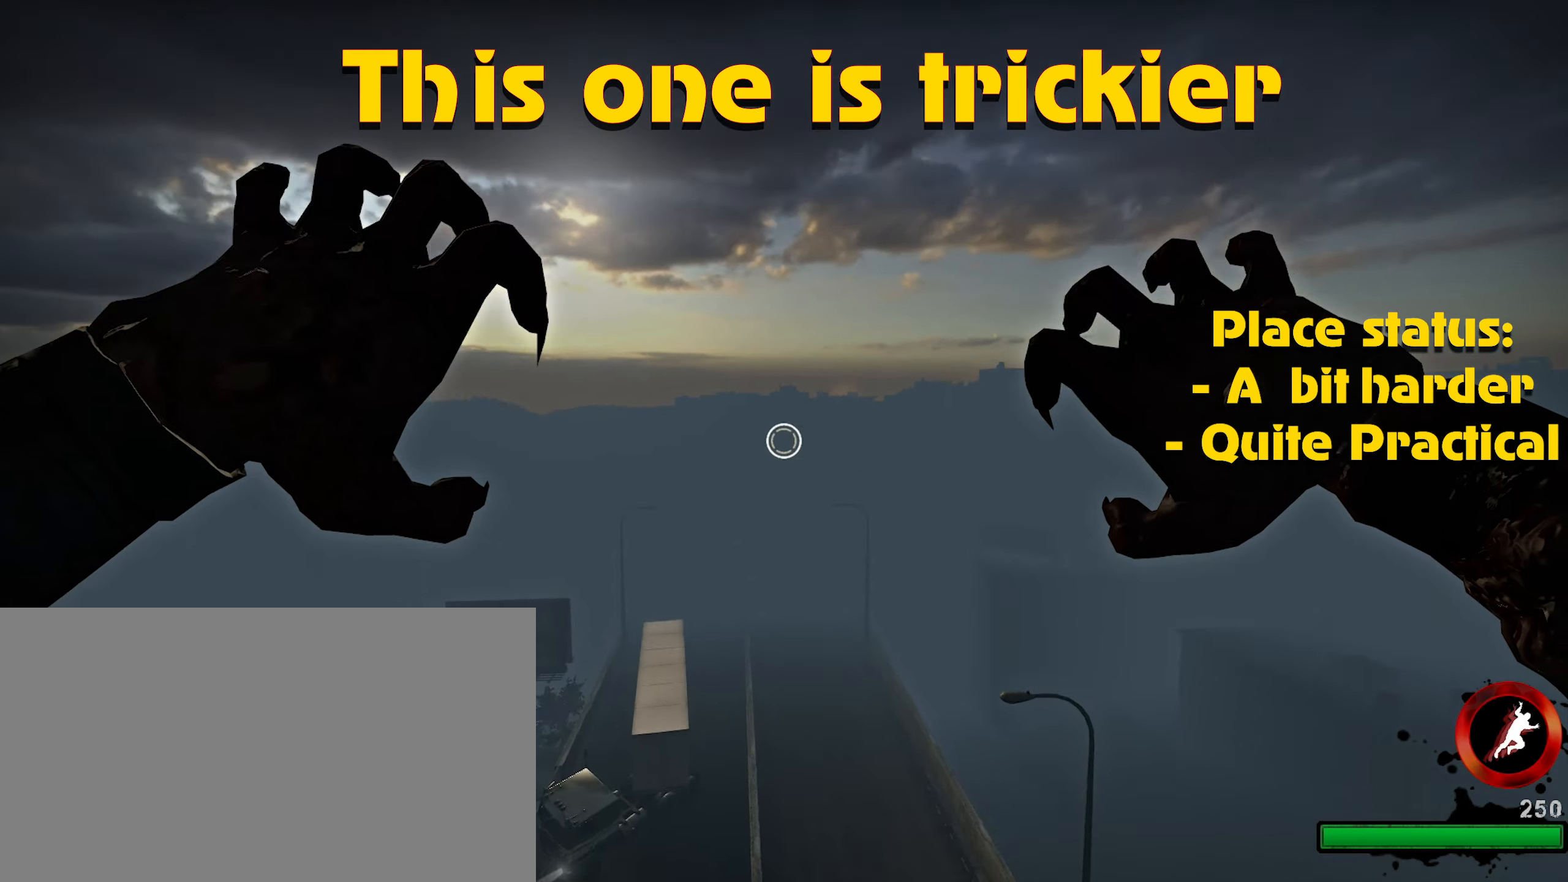
{"keys": ["d"], "mouse": [], "events": [[217, "mouse_left", "down"], [300, "mouse_left", "up"], [400, "mouse_left", "down"], [500, "mouse_left", "up"]]}
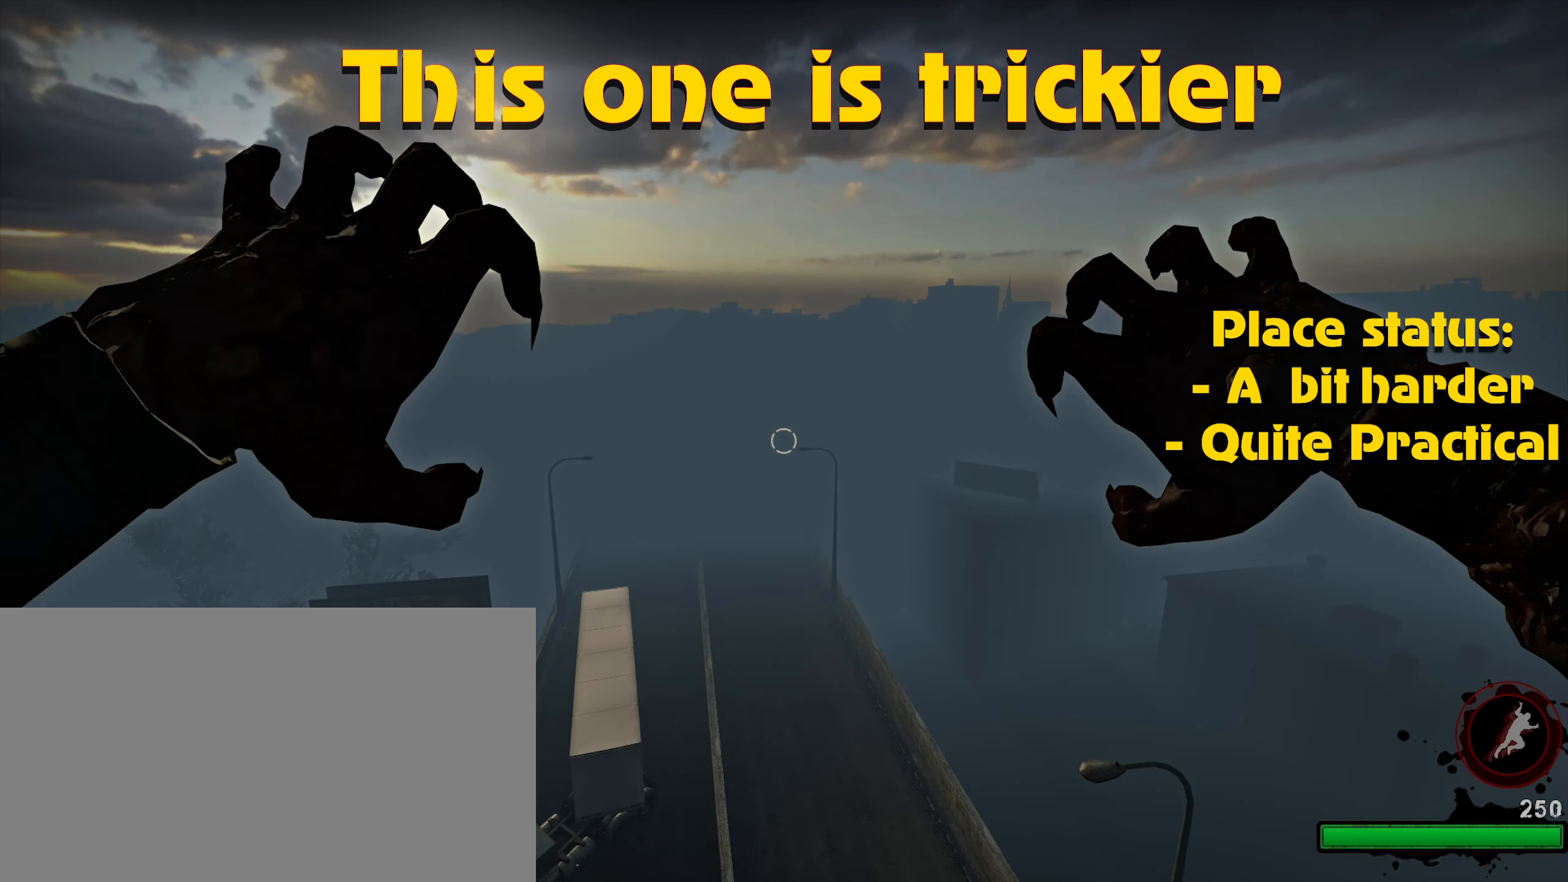
{"keys": ["d"], "mouse": ["left"], "events": [[84, "mouse_left", "down"], [184, "mouse_left", "up"], [217, "mouse_left", "down"], [317, "mouse_left", "up"], [367, "mouse_left", "down"]]}
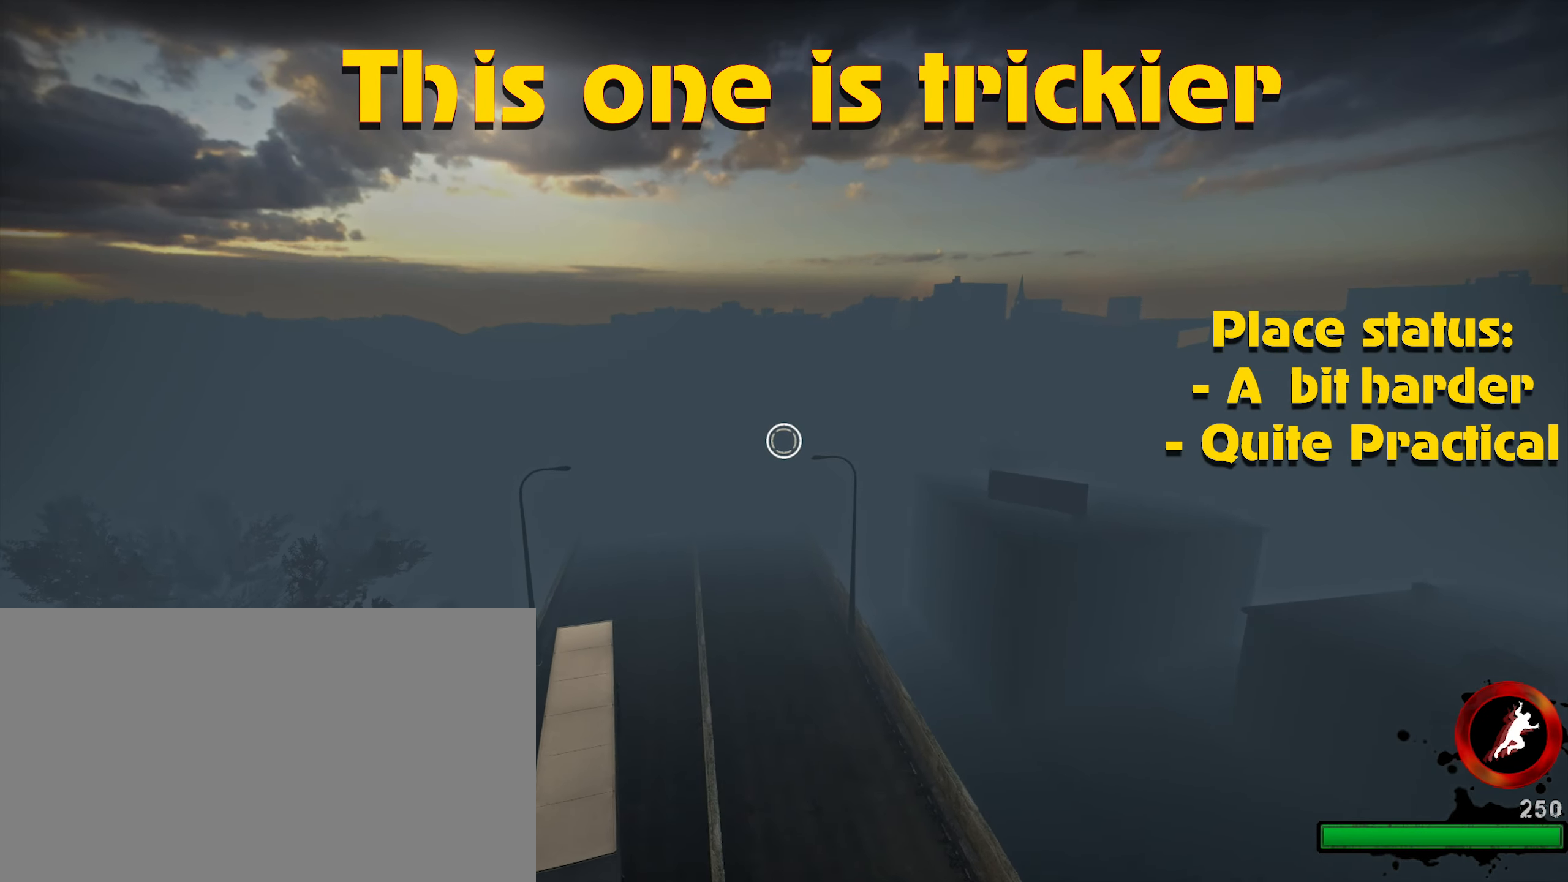
{"keys": ["d"], "mouse": ["left"], "events": [[17, "mouse_left", "up"], [334, "mouse_left", "down"], [434, "mouse_left", "up"], [467, "mouse_left", "down"]]}
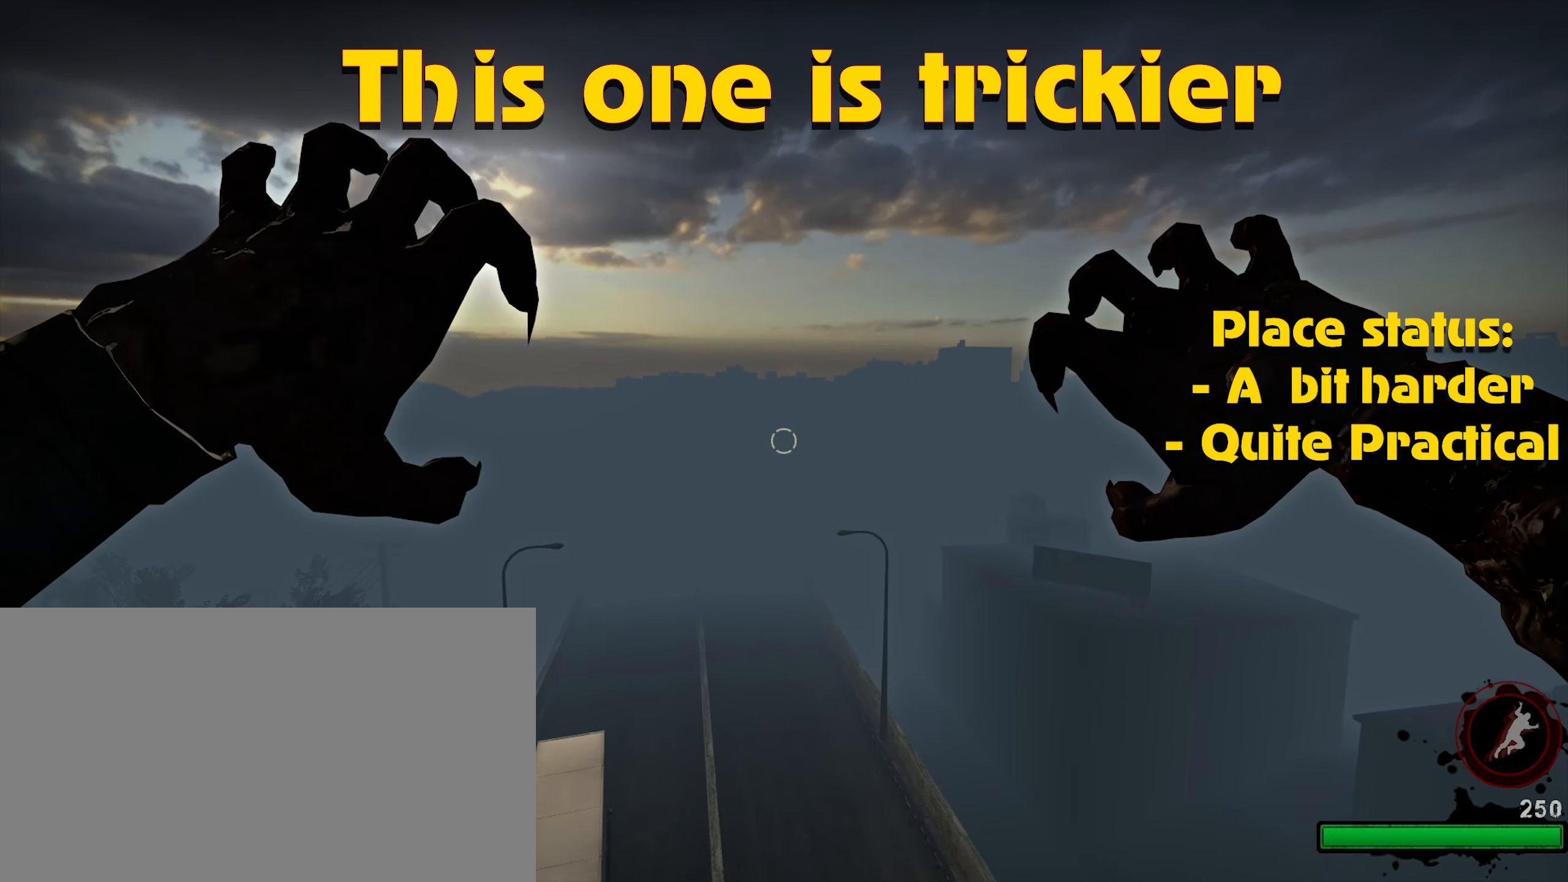
{"keys": ["d"], "mouse": [], "events": [[117, "mouse_left", "up"], [167, "mouse_left", "down"], [250, "mouse_left", "up"], [367, "mouse_left", "down"], [450, "mouse_left", "up"]]}
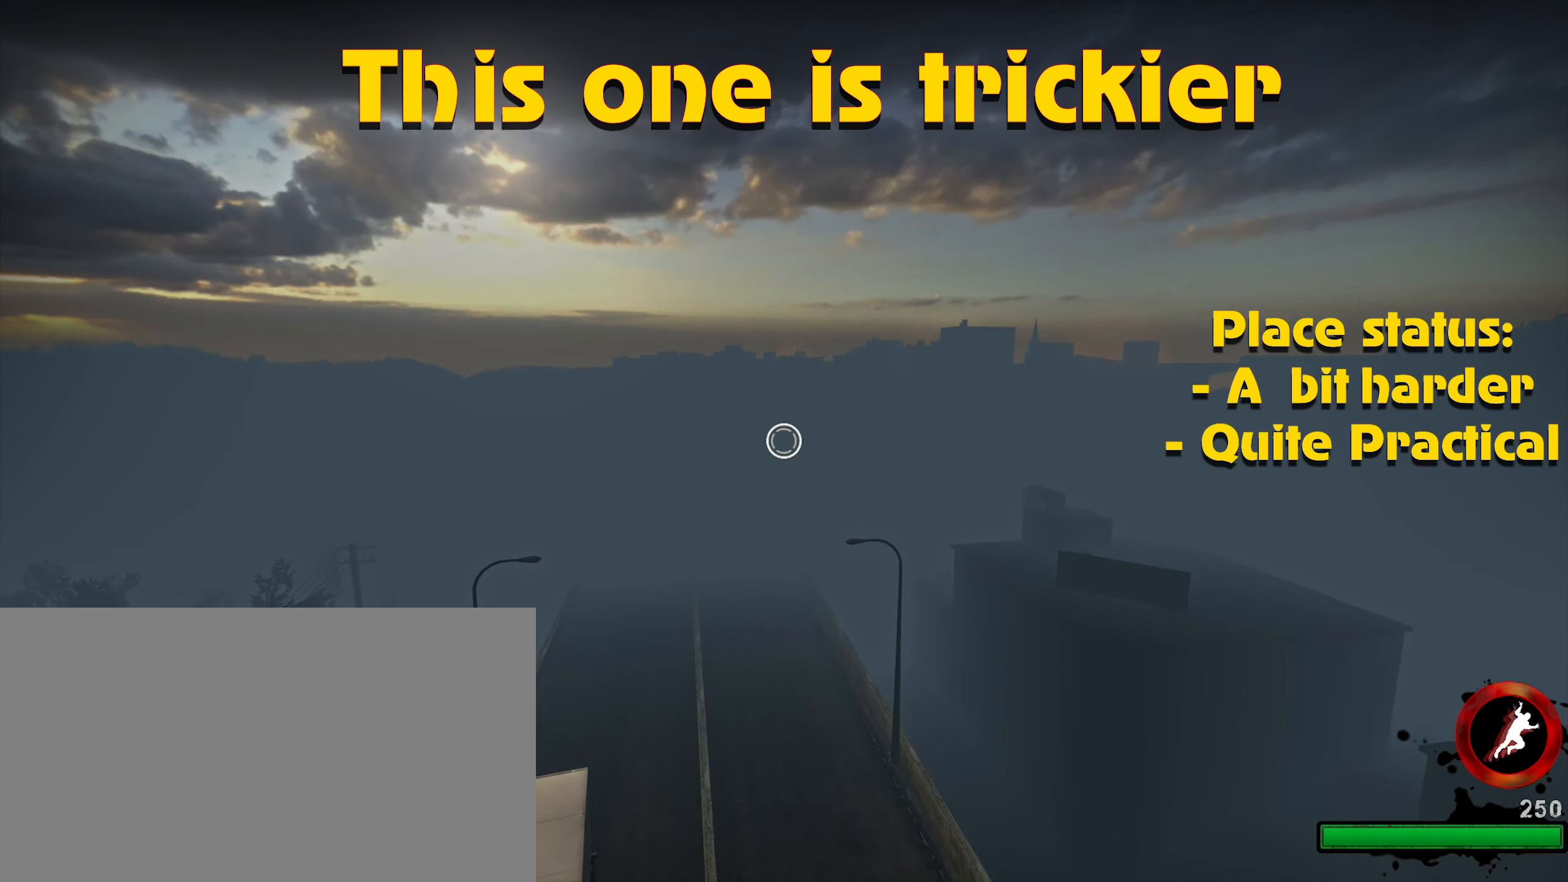
{"keys": ["d"], "mouse": [], "events": [[367, "mouse_left", "down"], [467, "mouse_left", "up"]]}
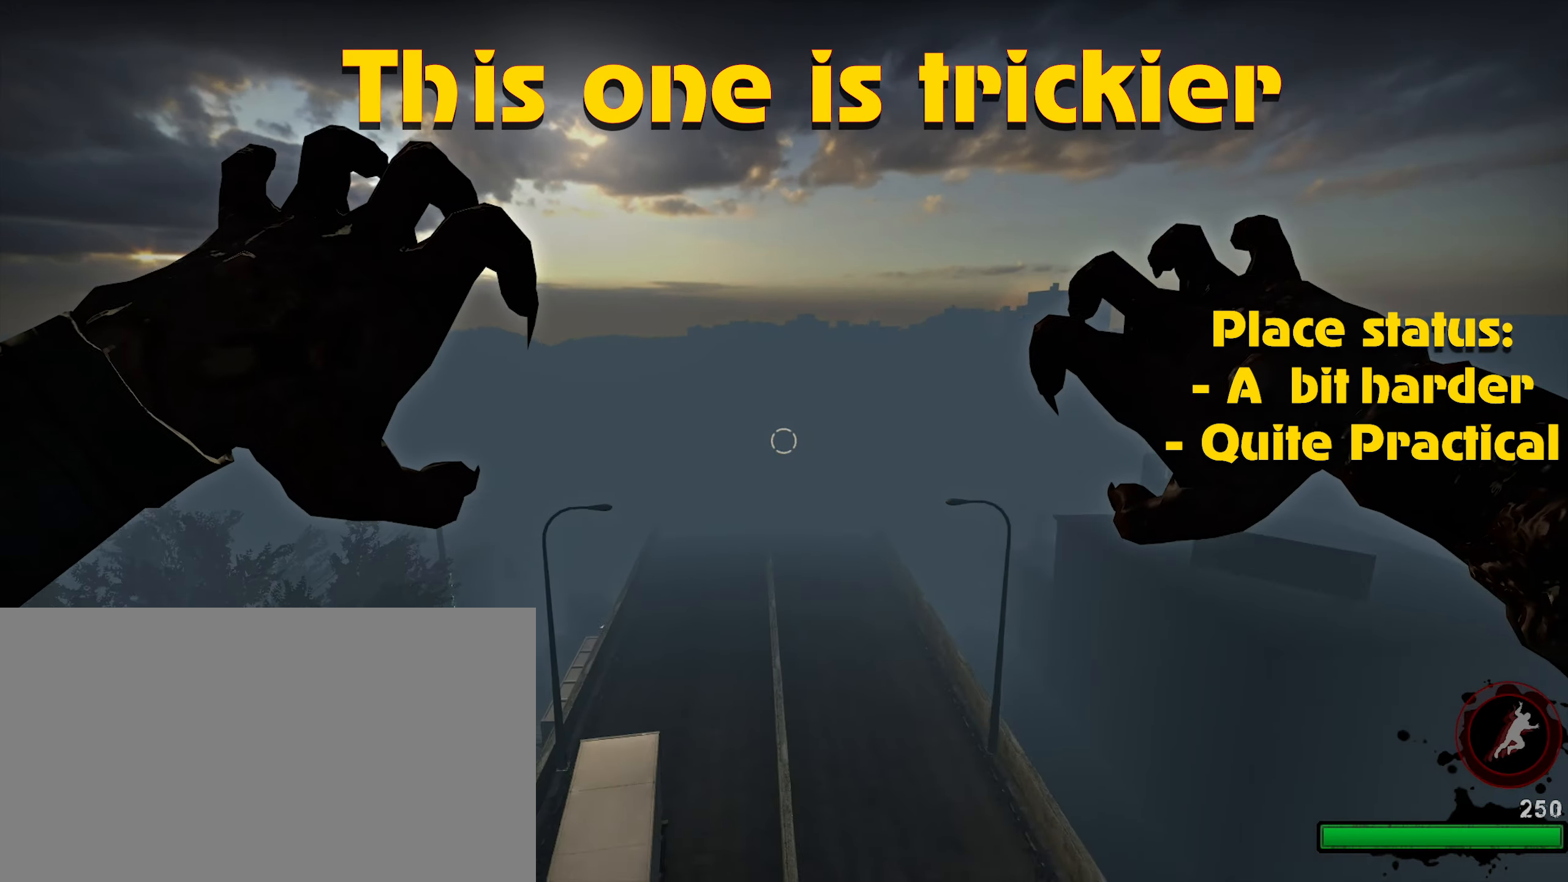
{"keys": ["d"], "mouse": [], "events": [[50, "mouse_left", "down"], [200, "mouse_left", "up"], [250, "mouse_left", "down"], [484, "mouse_left", "up"]]}
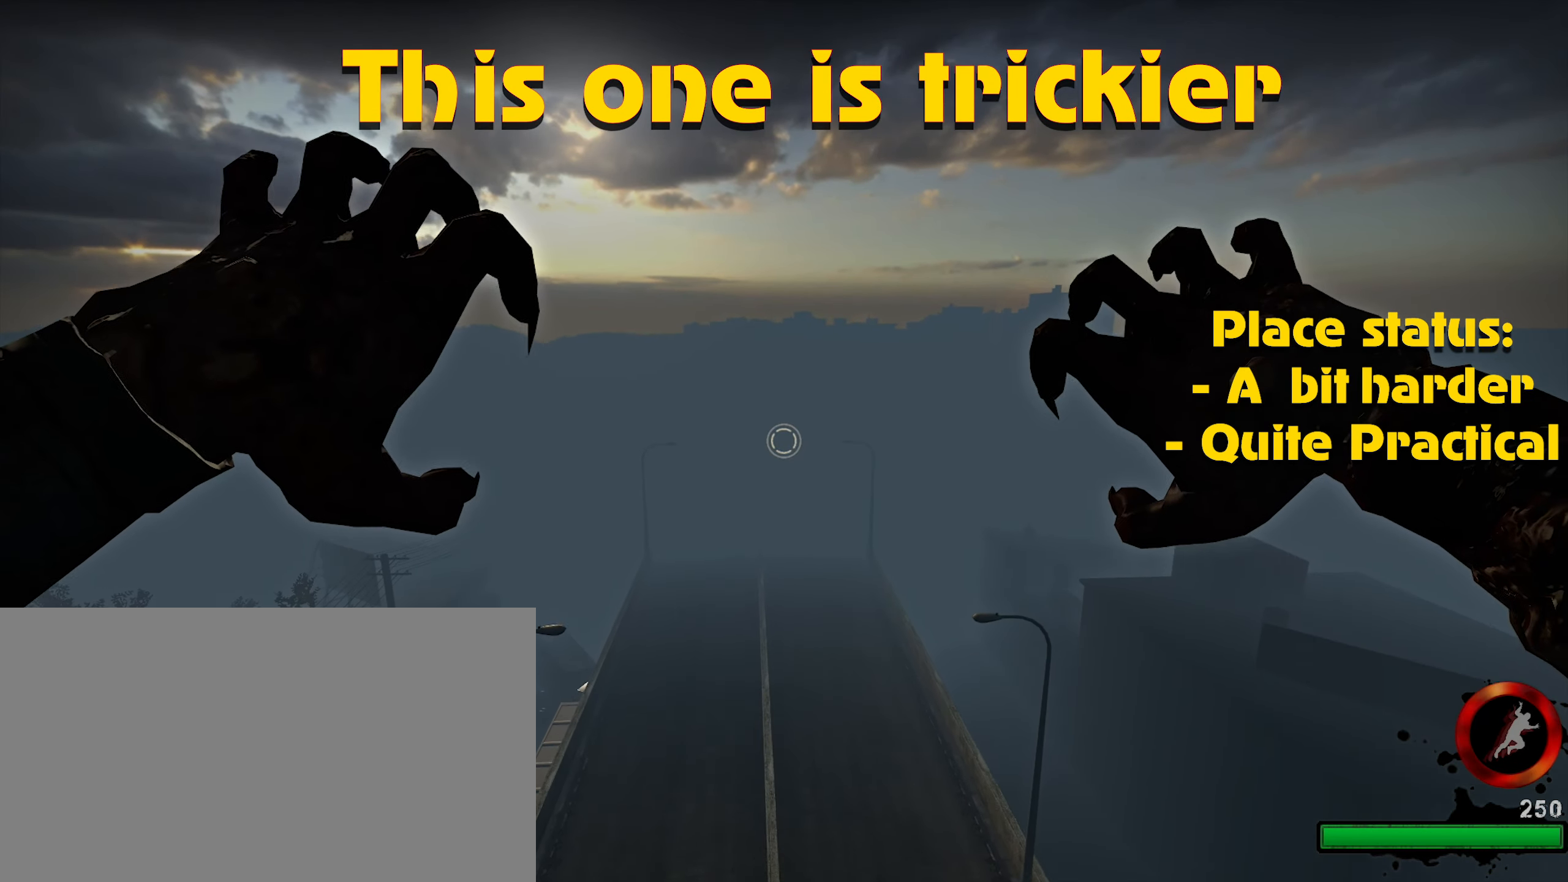
{"keys": [], "mouse": [], "events": [[67, "mouse_left", "down"], [167, "mouse_left", "up"], [217, "mouse_left", "down"], [300, "d", "up"], [300, "mouse_left", "up"], [400, "mouse_left", "down"], [450, "mouse_left", "up"]]}
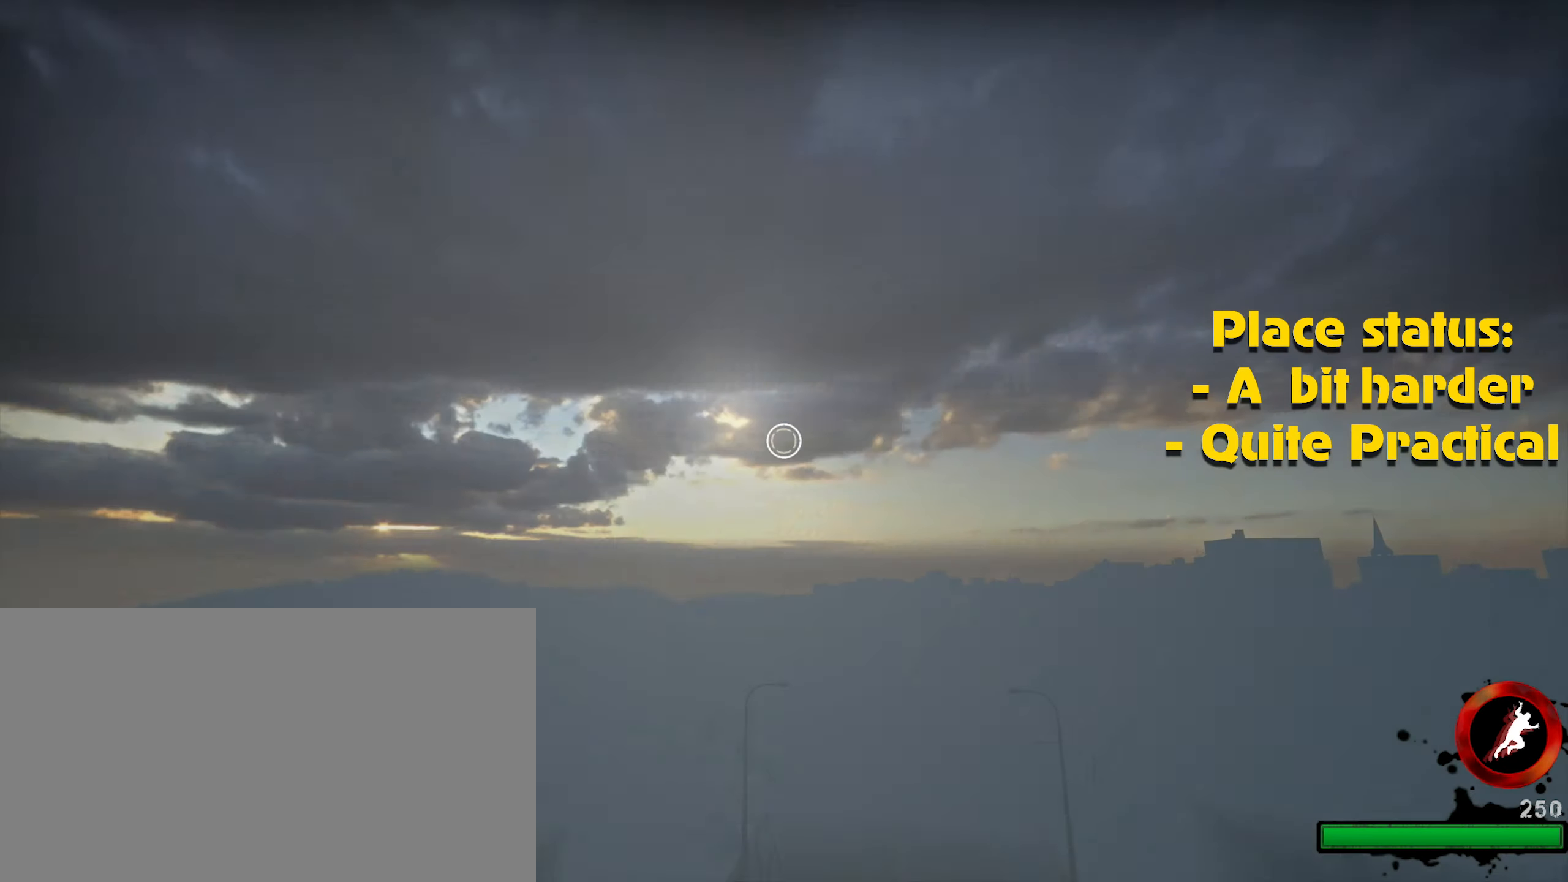
{"keys": ["d"], "mouse": [], "events": [[50, "d", "down"], [184, "mouse_left", "down"], [284, "mouse_left", "up"], [417, "mouse_left", "down"], [467, "mouse_left", "up"]]}
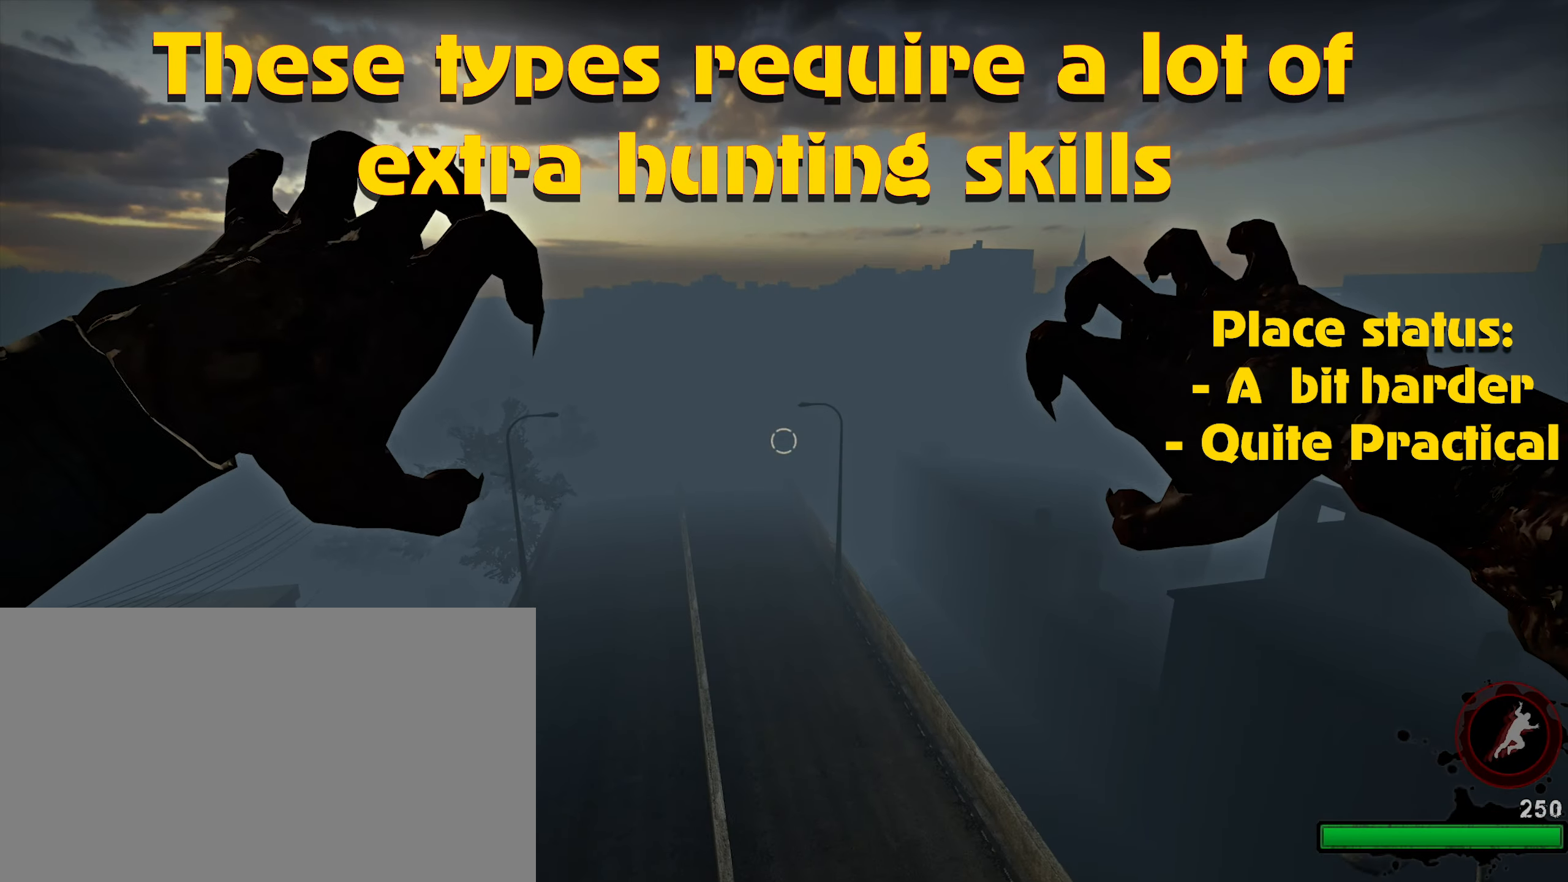
{"keys": ["d"], "mouse": [], "events": [[117, "mouse_left", "down"], [150, "mouse_left", "up"]]}
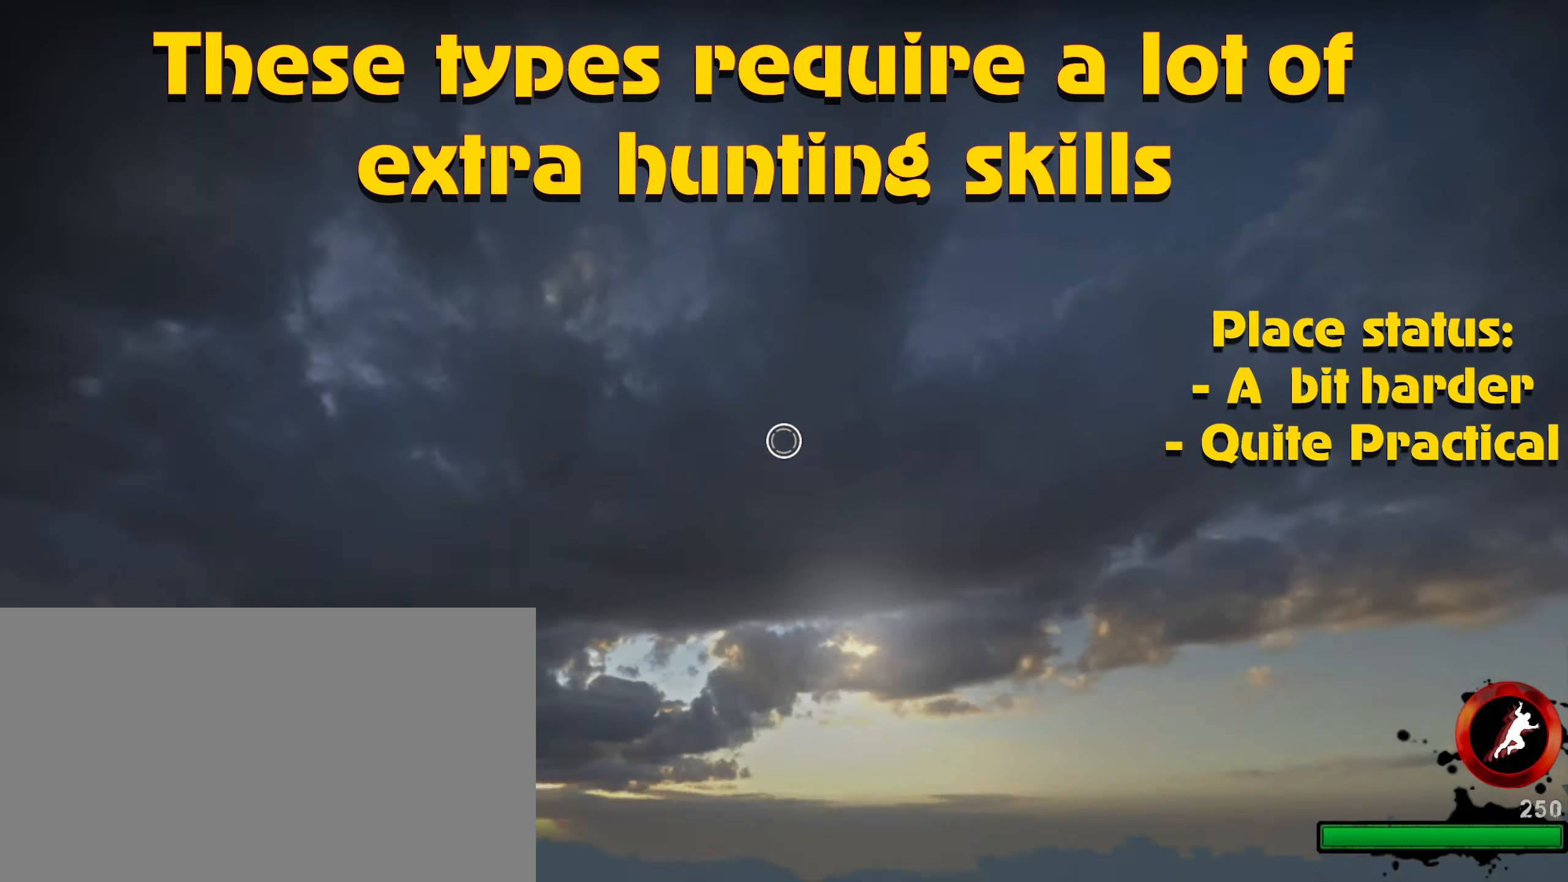
{"keys": ["d"], "mouse": [], "events": [[167, "mouse_left", "down"], [266, "mouse_left", "up"], [350, "mouse_left", "down"], [450, "mouse_left", "up"]]}
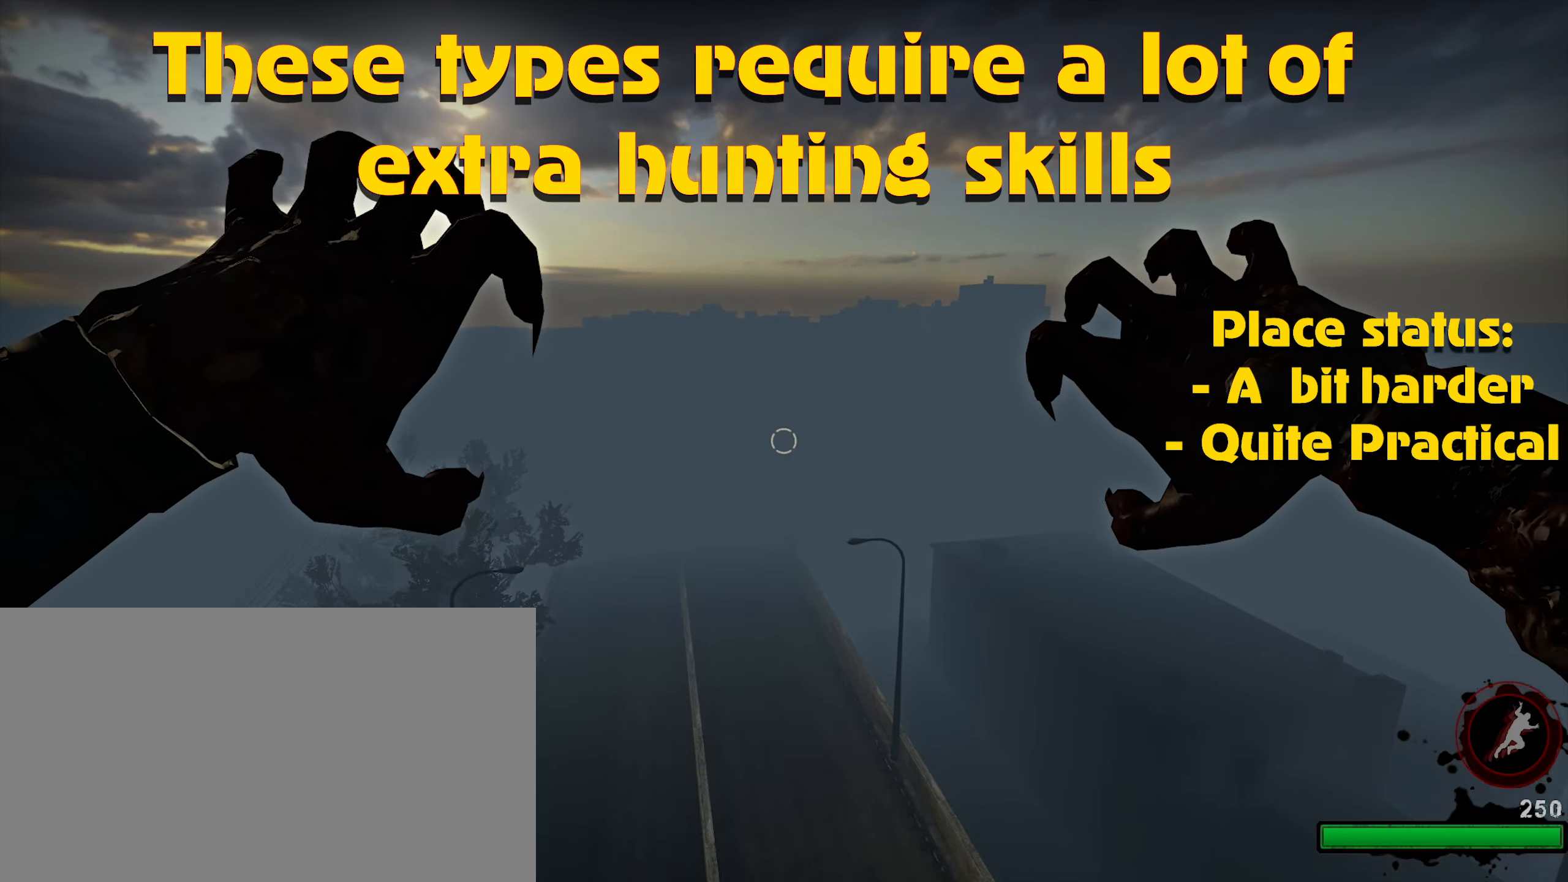
{"keys": ["d"], "mouse": ["left"], "events": [[50, "mouse_left", "down"], [150, "mouse_left", "up"], [233, "mouse_left", "down"], [283, "mouse_left", "up"], [366, "mouse_left", "down"], [466, "d", "up"], [466, "mouse_left", "up"], [500, "d", "down"], [500, "mouse_left", "down"]]}
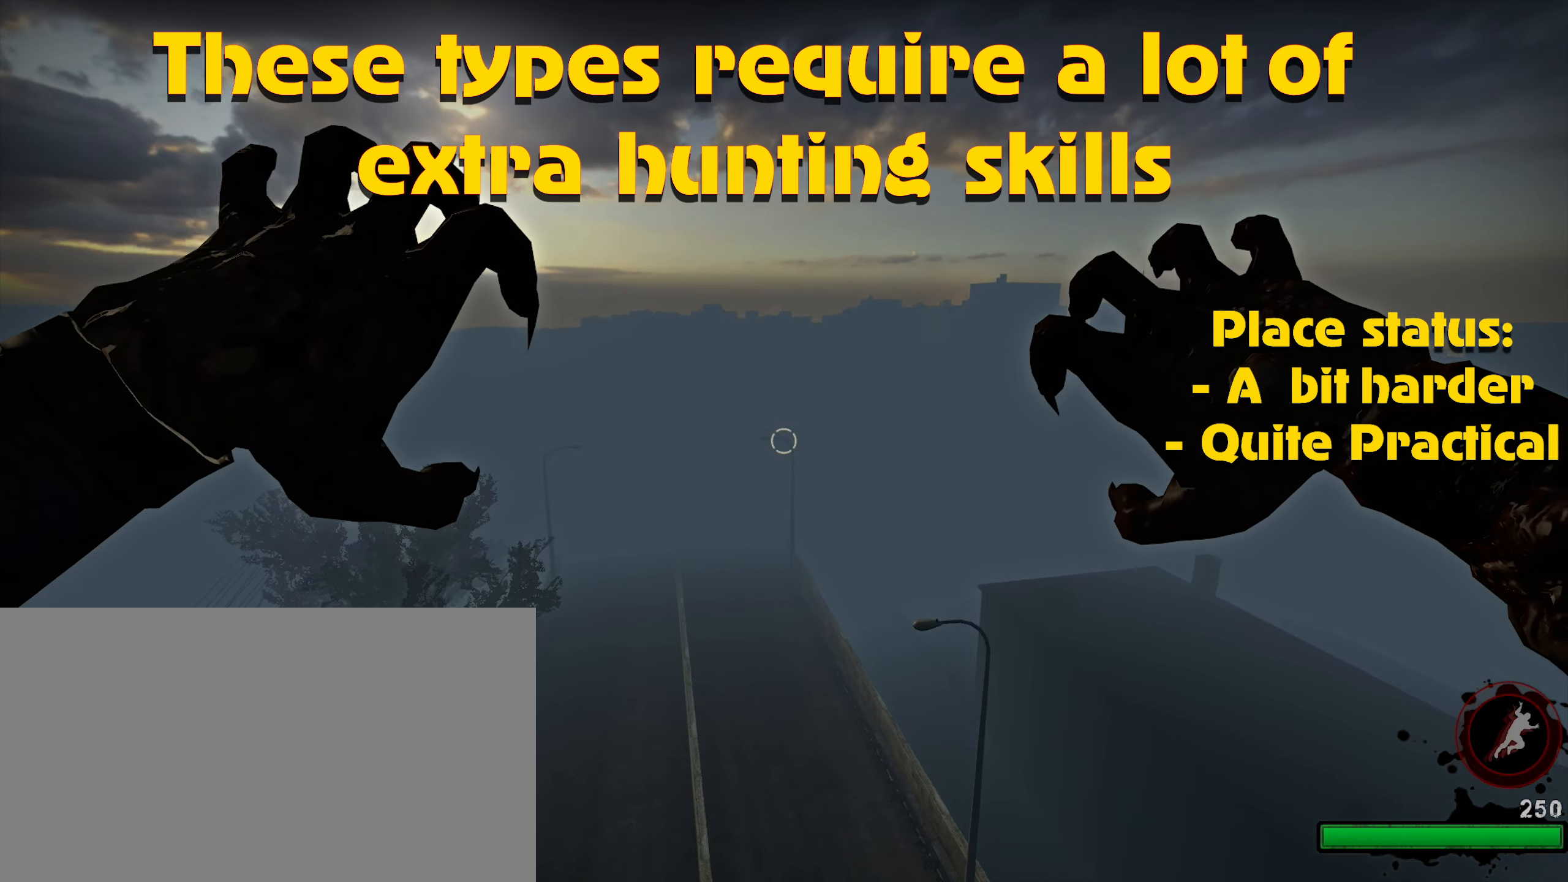
{"keys": ["caps_lock"], "mouse": ["left"], "events": [[66, "d", "up"], [100, "mouse_left", "up"], [200, "mouse_left", "down"], [250, "mouse_left", "up"], [333, "caps_lock", "down"], [333, "mouse_left", "down"], [433, "mouse_left", "up"], [466, "mouse_left", "down"]]}
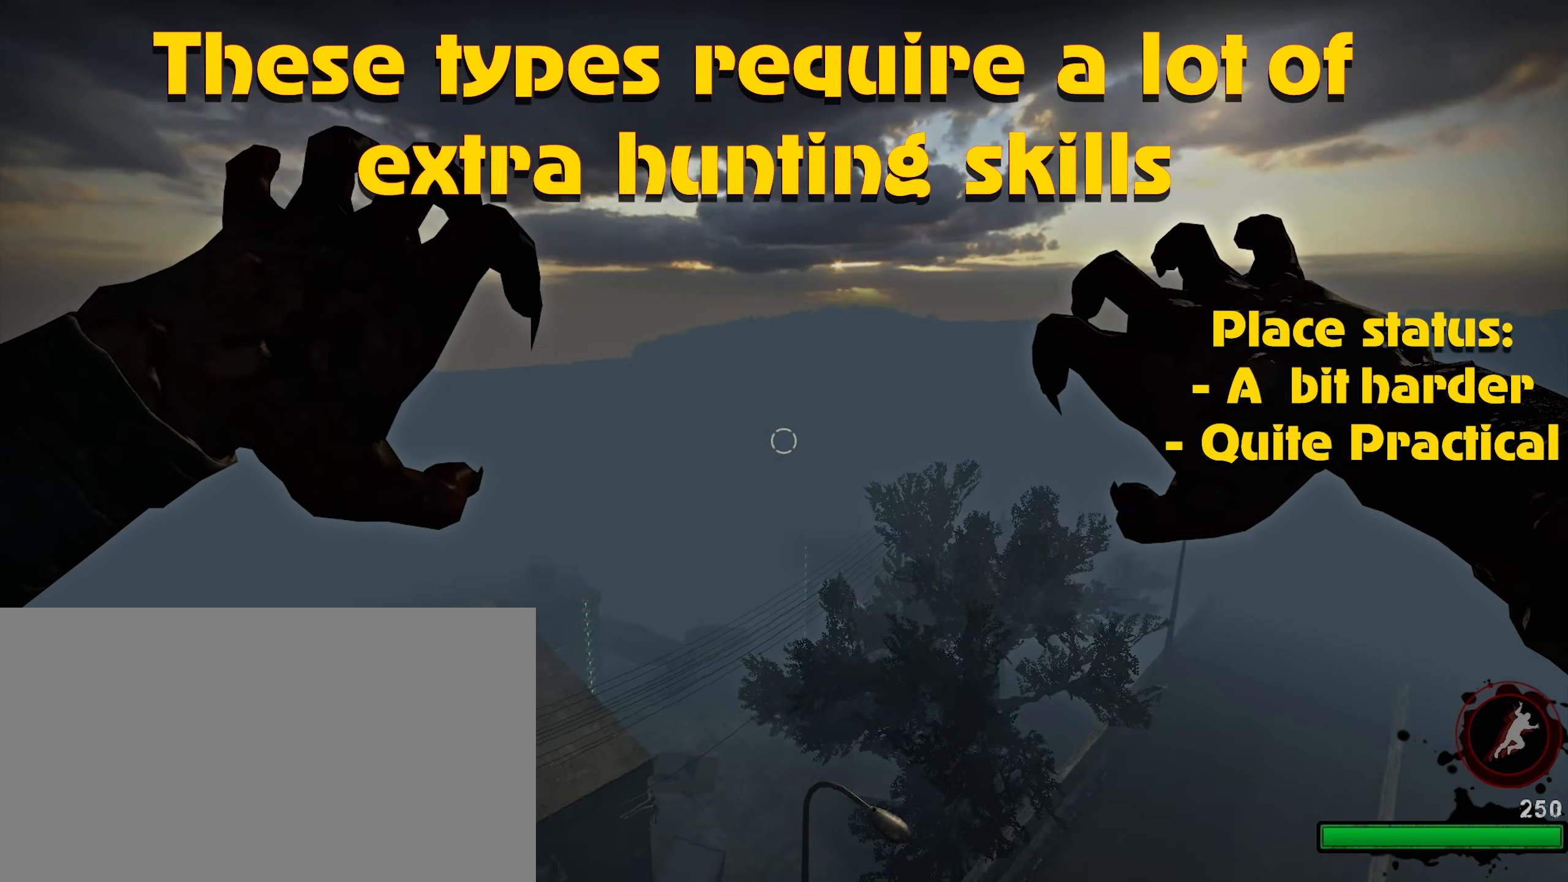
{"keys": [], "mouse": ["left"], "events": [[66, "mouse_left", "up"], [166, "mouse_left", "down"], [216, "mouse_left", "up"], [316, "mouse_left", "down"], [400, "mouse_left", "up"], [450, "caps_lock", "up"], [450, "mouse_left", "down"]]}
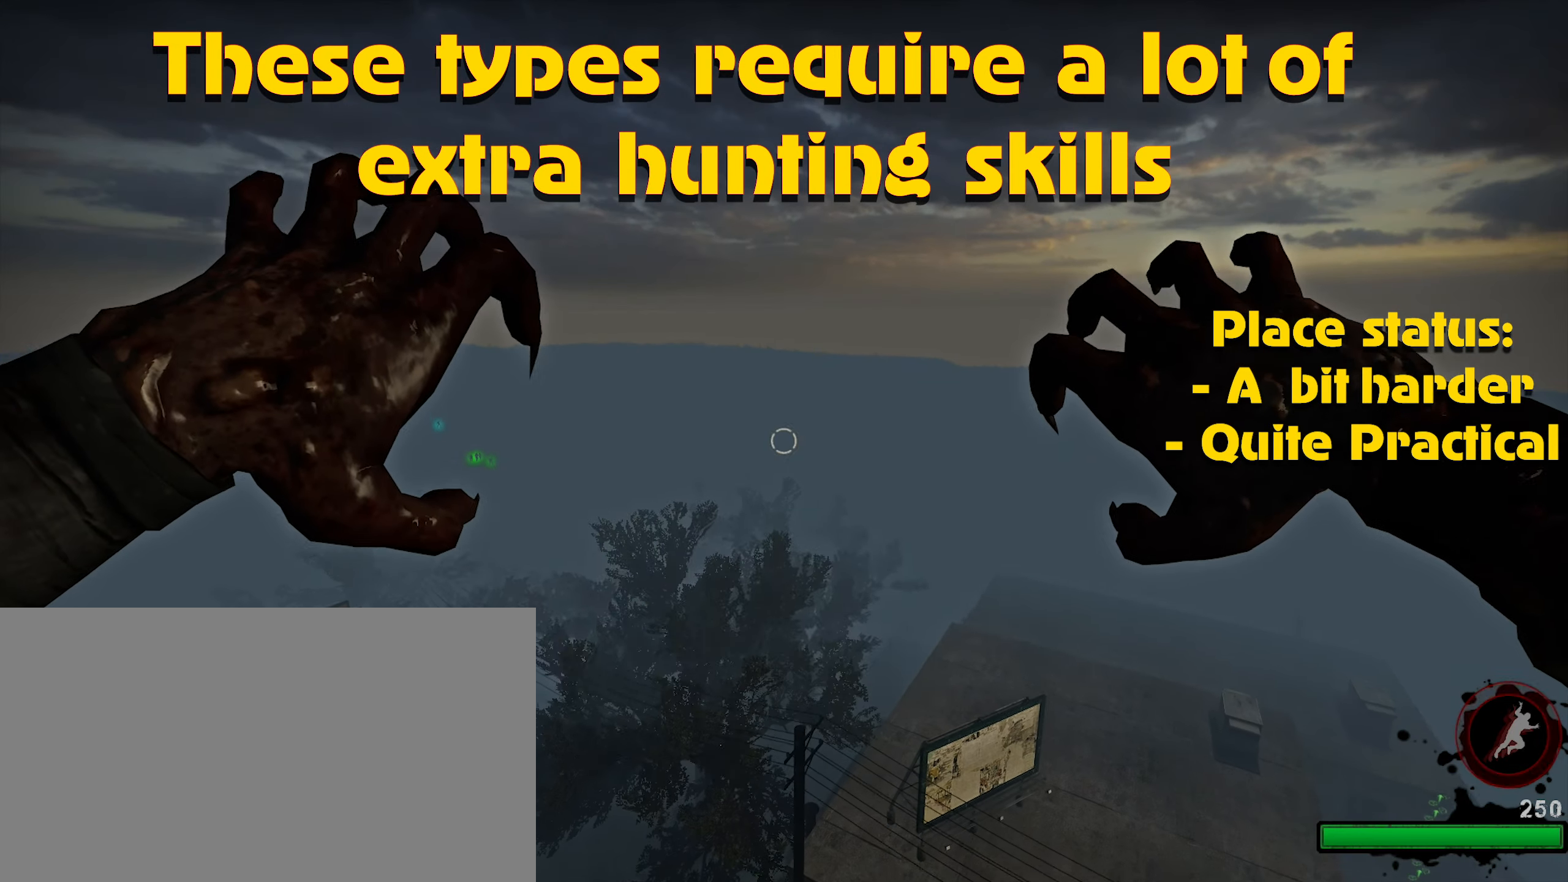
{"keys": [], "mouse": [], "events": [[50, "mouse_left", "up"], [133, "mouse_left", "down"], [183, "mouse_left", "up"], [266, "mouse_left", "down"], [316, "alt", "down"], [316, "mouse_left", "up"], [416, "alt", "up"], [416, "mouse_left", "down"], [466, "mouse_left", "up"]]}
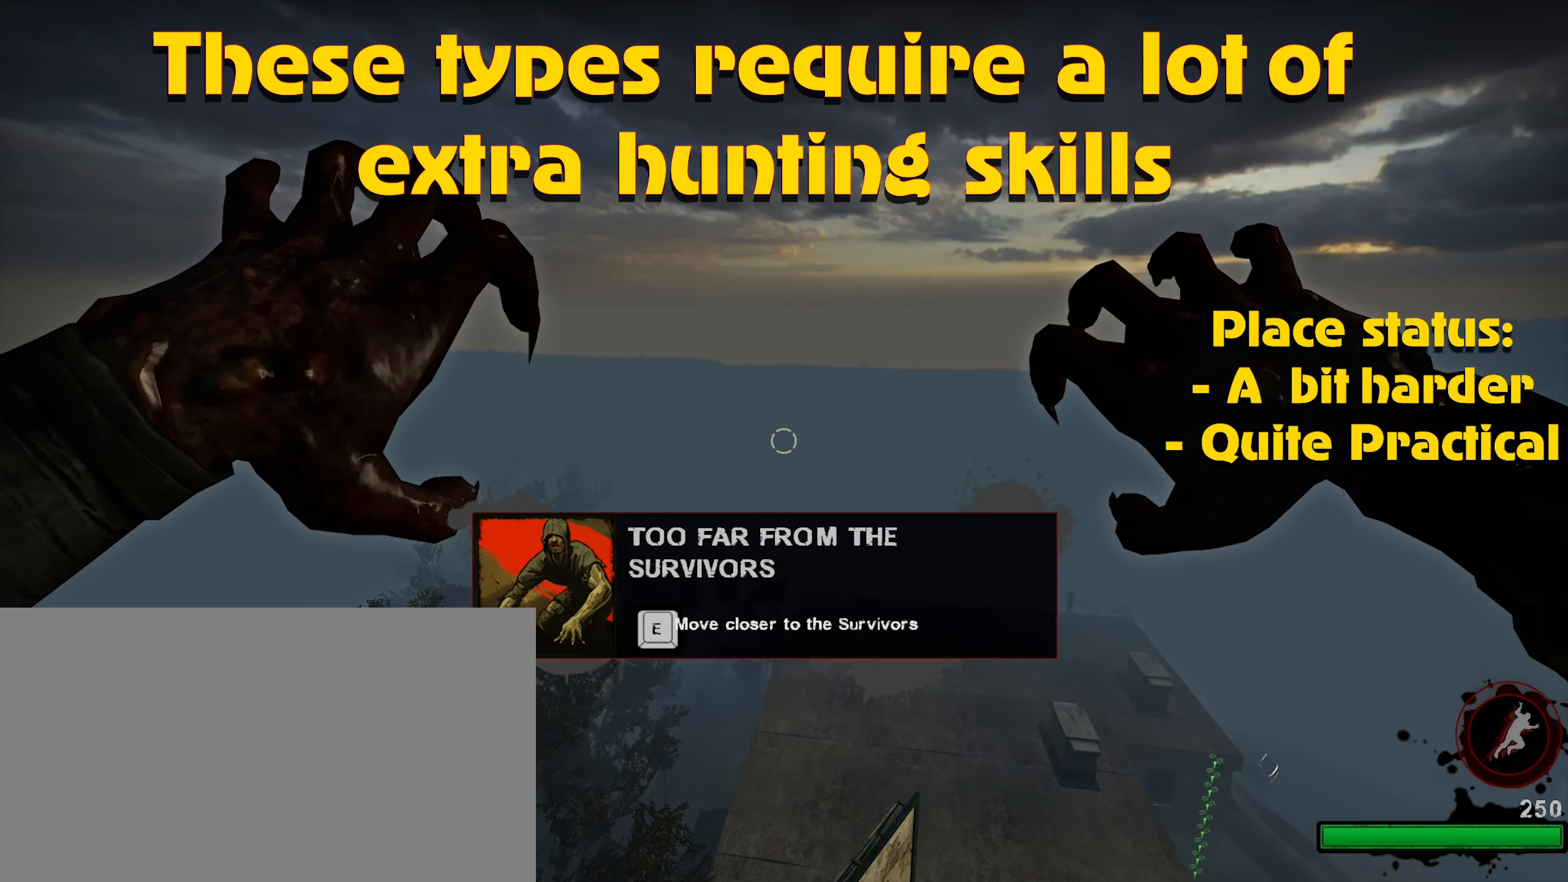
{"keys": [], "mouse": ["left"], "events": [[66, "mouse_left", "down"], [166, "mouse_left", "up"], [250, "mouse_left", "down"], [300, "mouse_left", "up"], [466, "mouse_left", "down"]]}
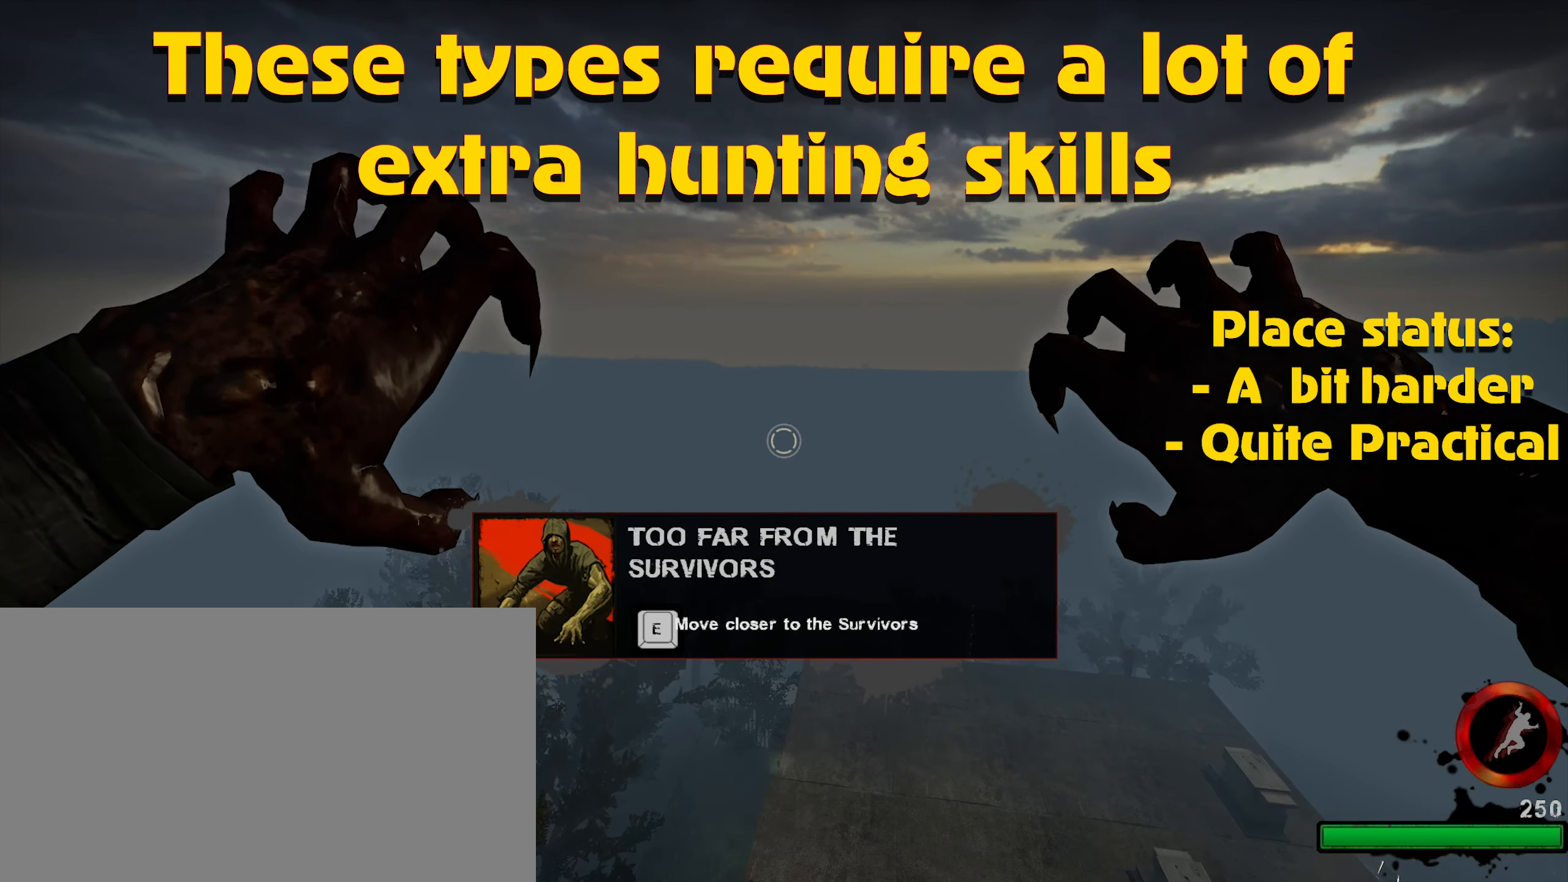
{"keys": ["caps_lock"], "mouse": [], "events": [[66, "mouse_left", "up"], [133, "mouse_left", "down"], [216, "mouse_left", "up"], [266, "mouse_left", "down"], [350, "mouse_left", "up"], [416, "mouse_left", "down"], [500, "caps_lock", "down"], [500, "mouse_left", "up"]]}
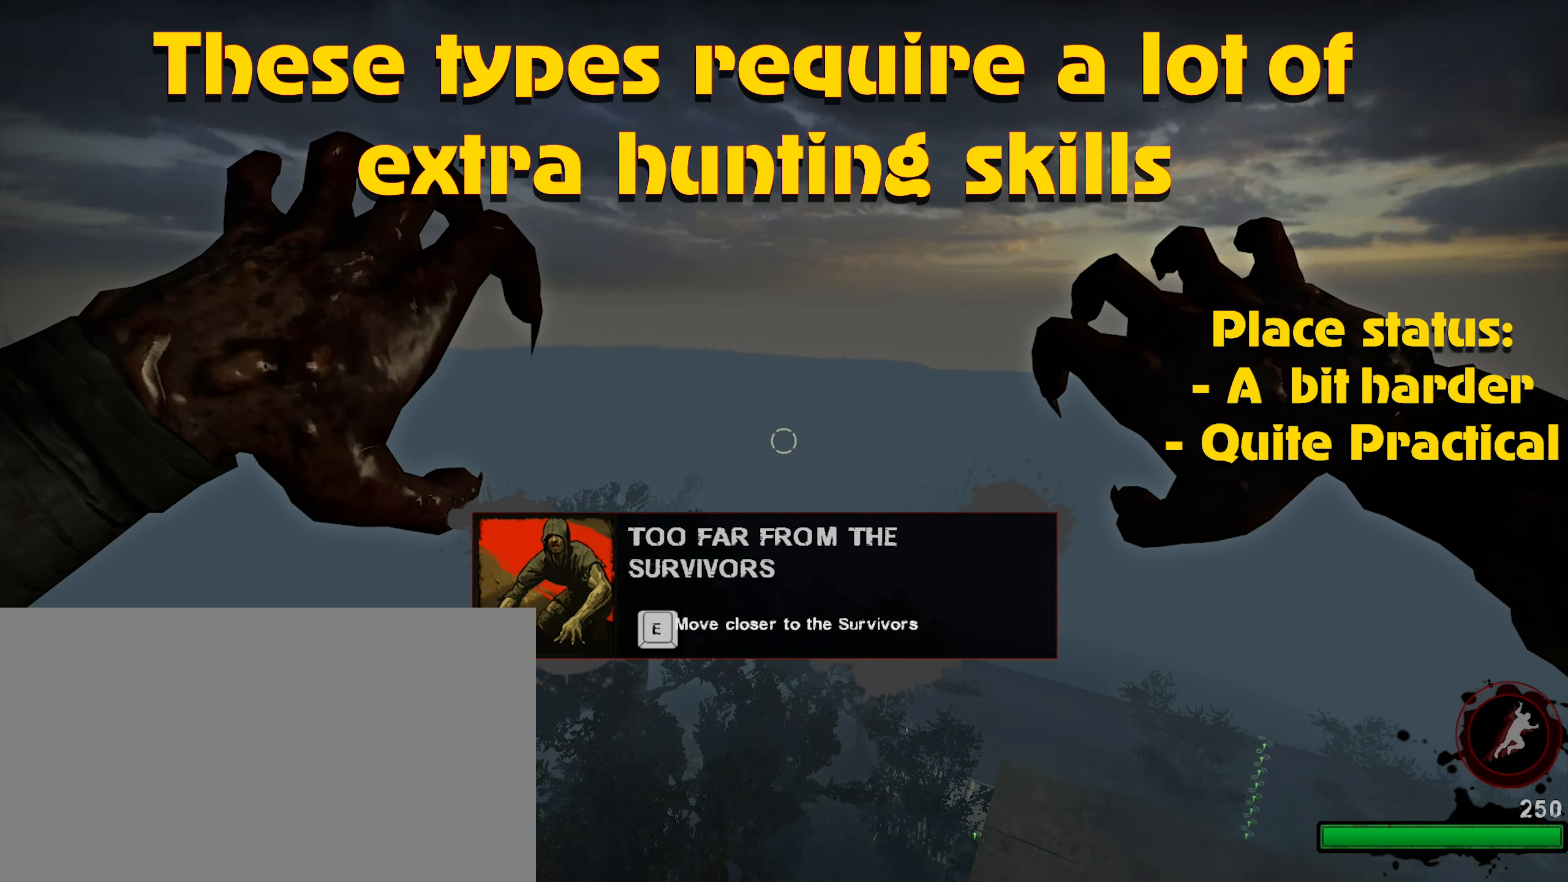
{"keys": [], "mouse": [], "events": [[50, "mouse_left", "down"], [150, "mouse_left", "up"], [233, "mouse_left", "down"], [266, "caps_lock", "up"], [266, "mouse_left", "up"], [366, "mouse_left", "down"], [466, "mouse_left", "up"]]}
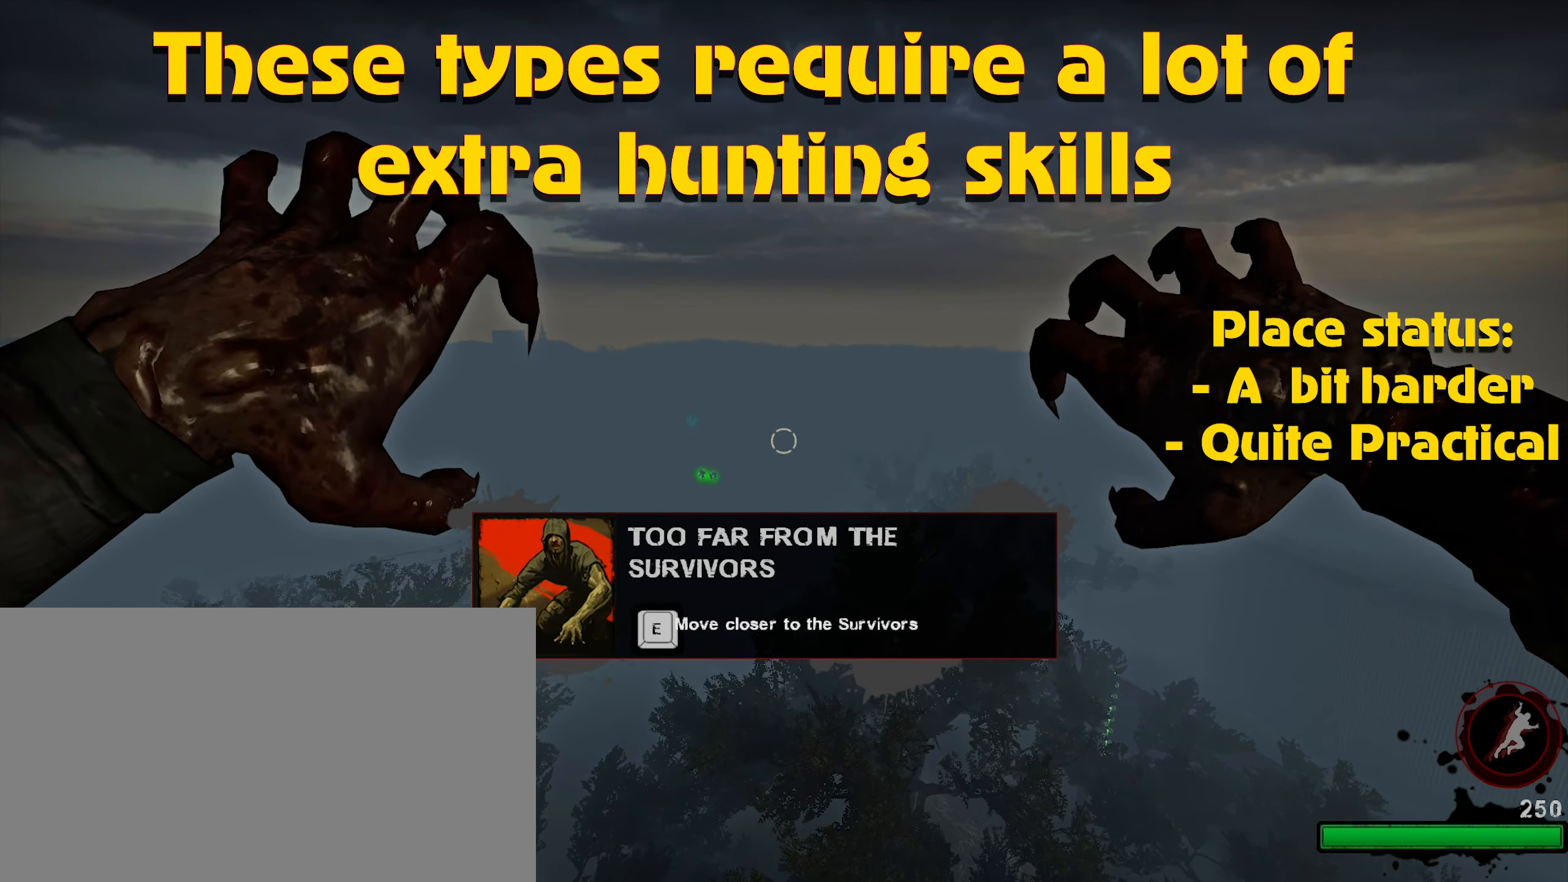
{"keys": [], "mouse": [], "events": [[50, "mouse_left", "down"], [100, "mouse_left", "up"], [200, "mouse_left", "down"], [300, "mouse_left", "up"], [350, "mouse_left", "down"], [433, "mouse_left", "up"]]}
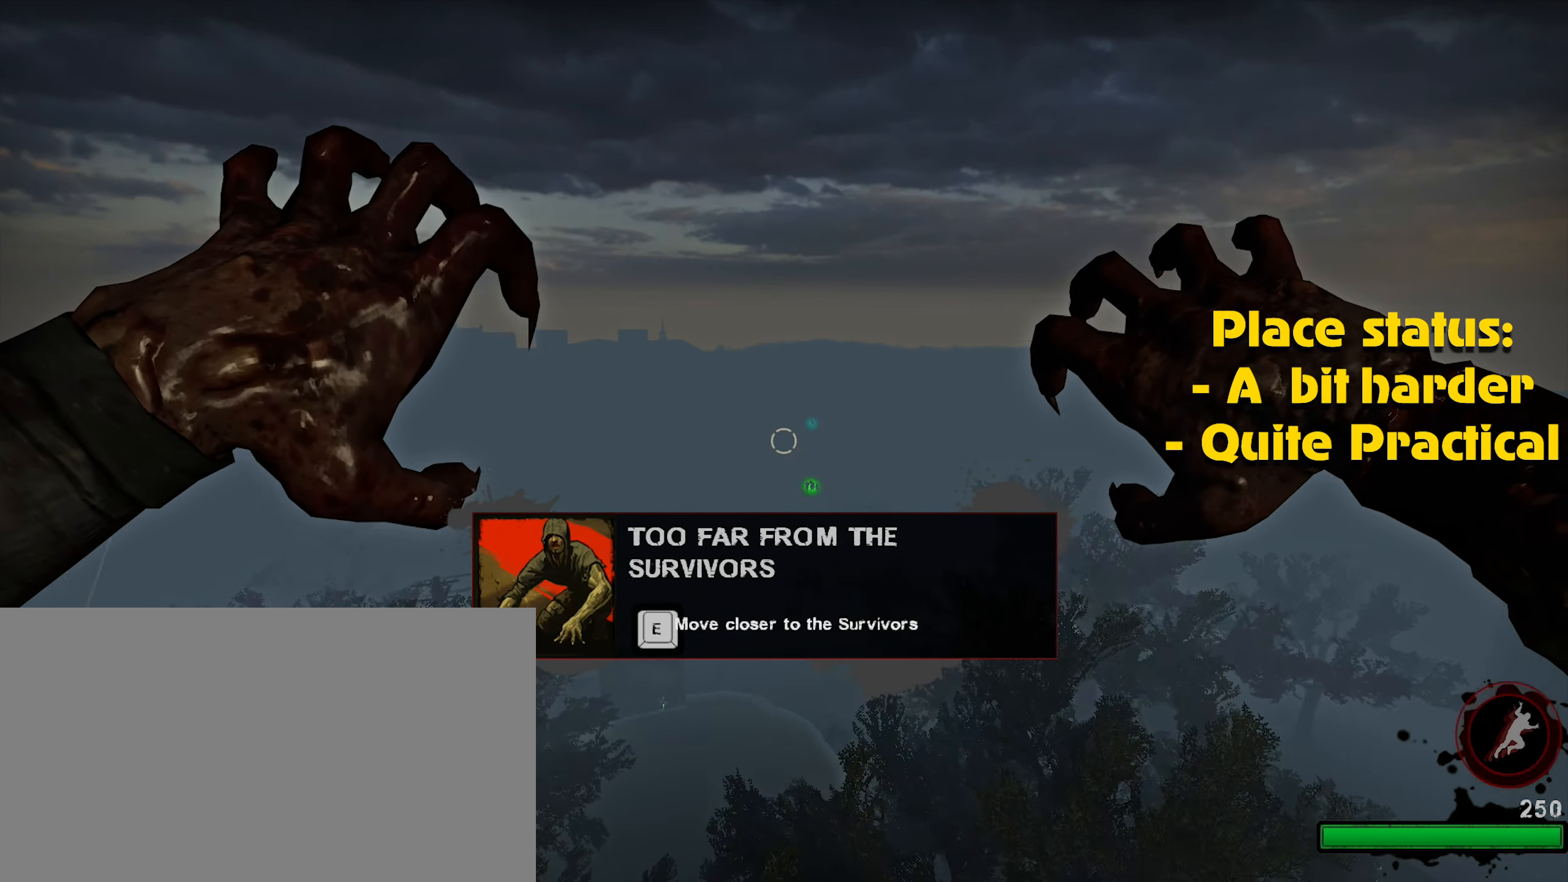
{"keys": [], "mouse": ["left"], "events": [[16, "caps_lock", "down"], [16, "mouse_left", "down"], [66, "caps_lock", "up"], [116, "mouse_left", "up"], [166, "mouse_left", "down"], [250, "mouse_left", "up"], [366, "mouse_left", "down"], [450, "mouse_left", "up"], [500, "mouse_left", "down"]]}
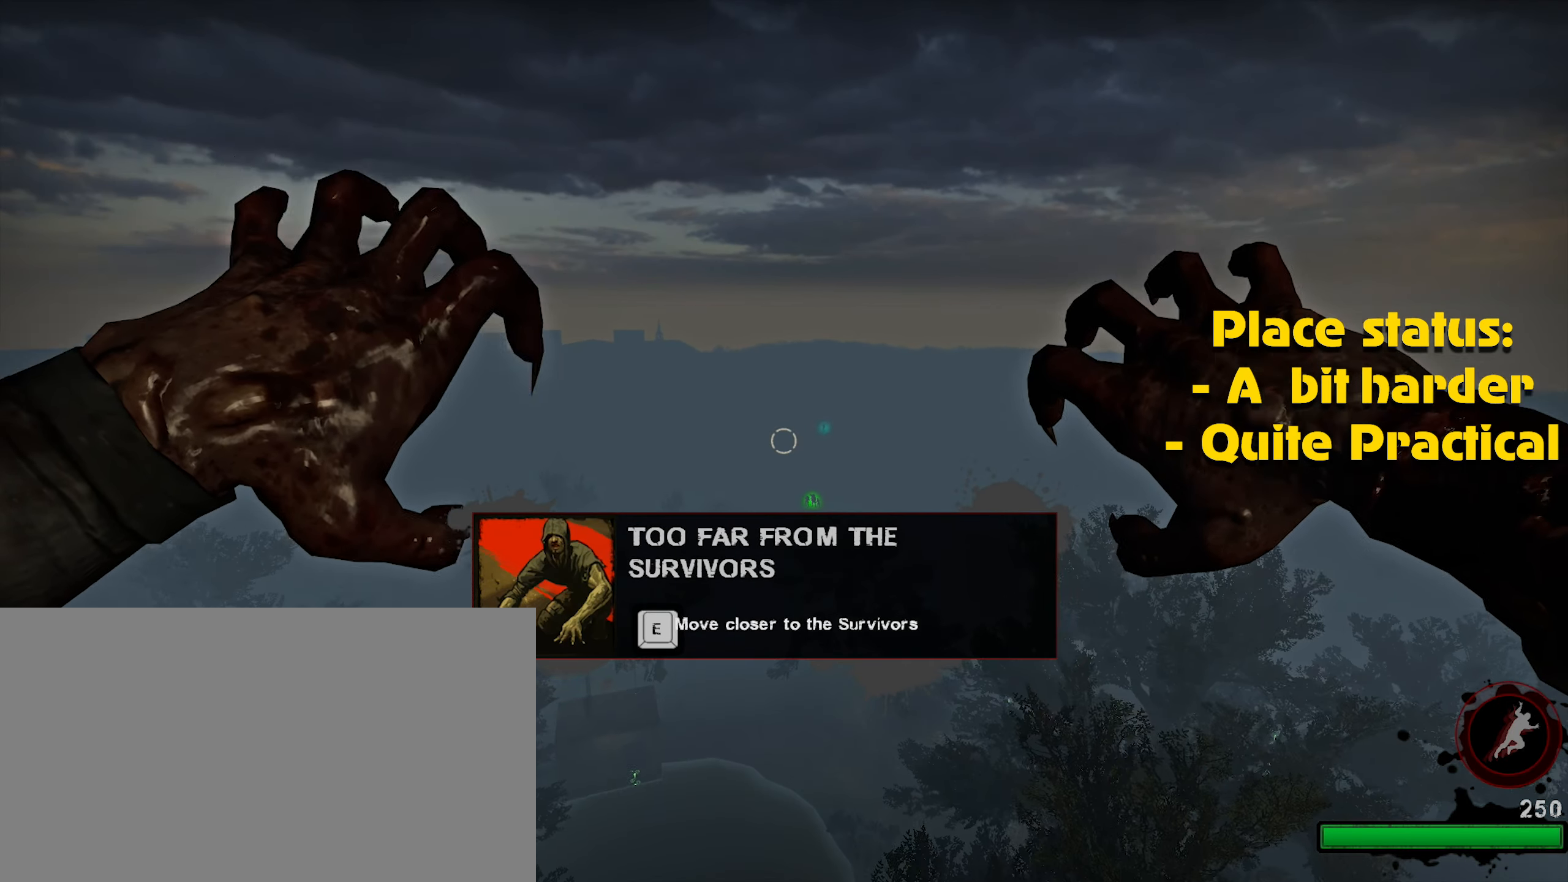
{"keys": ["alt"], "mouse": [], "events": [[100, "mouse_left", "up"], [150, "mouse_left", "down"], [233, "mouse_left", "up"], [317, "mouse_left", "down"], [417, "mouse_left", "up"], [467, "alt", "down"]]}
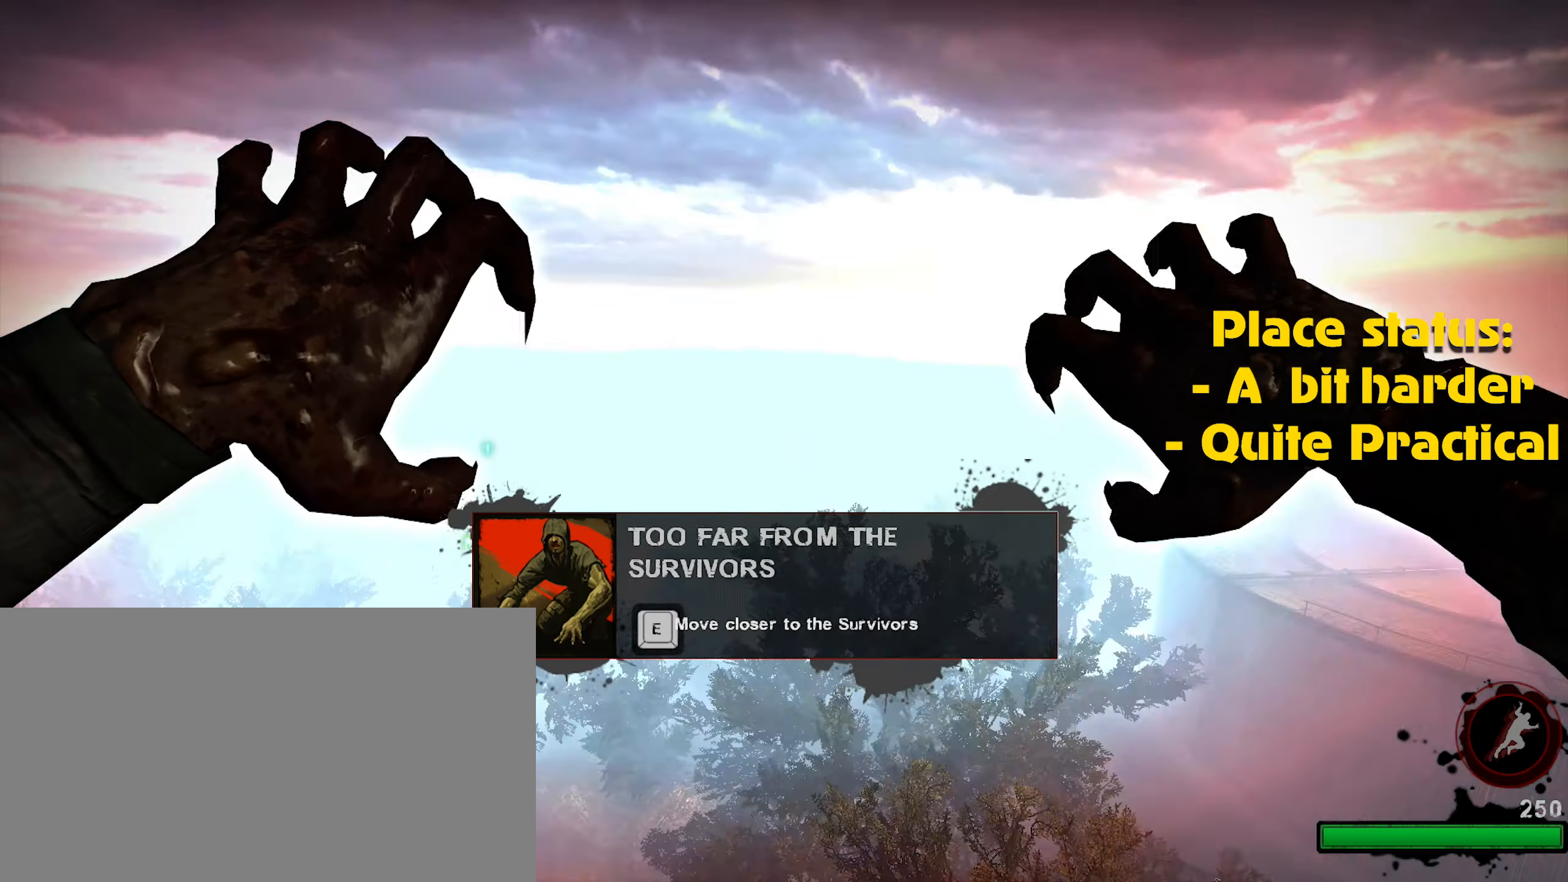
{"keys": ["alt"], "mouse": ["left"], "events": [[17, "mouse_left", "down"], [50, "mouse_left", "up"], [167, "mouse_left", "down"], [250, "mouse_left", "up"], [300, "mouse_left", "down"], [383, "mouse_left", "up"], [483, "mouse_left", "down"]]}
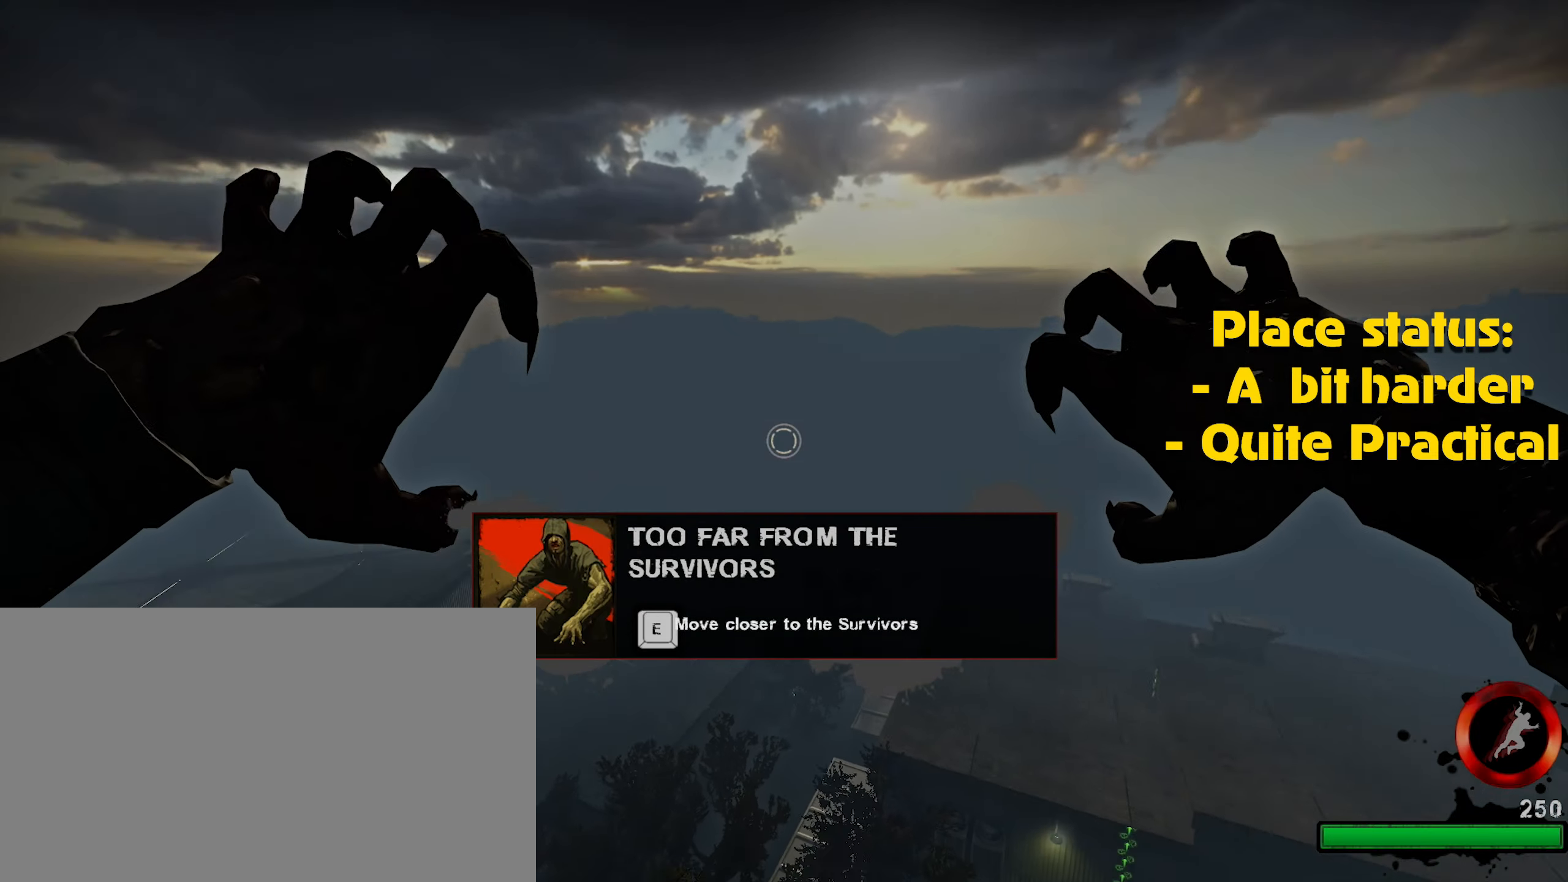
{"keys": [], "mouse": ["left"], "events": [[83, "mouse_left", "up"], [167, "mouse_left", "down"], [217, "alt", "up"], [217, "mouse_left", "up"], [317, "mouse_left", "down"], [400, "mouse_left", "up"], [450, "mouse_left", "down"]]}
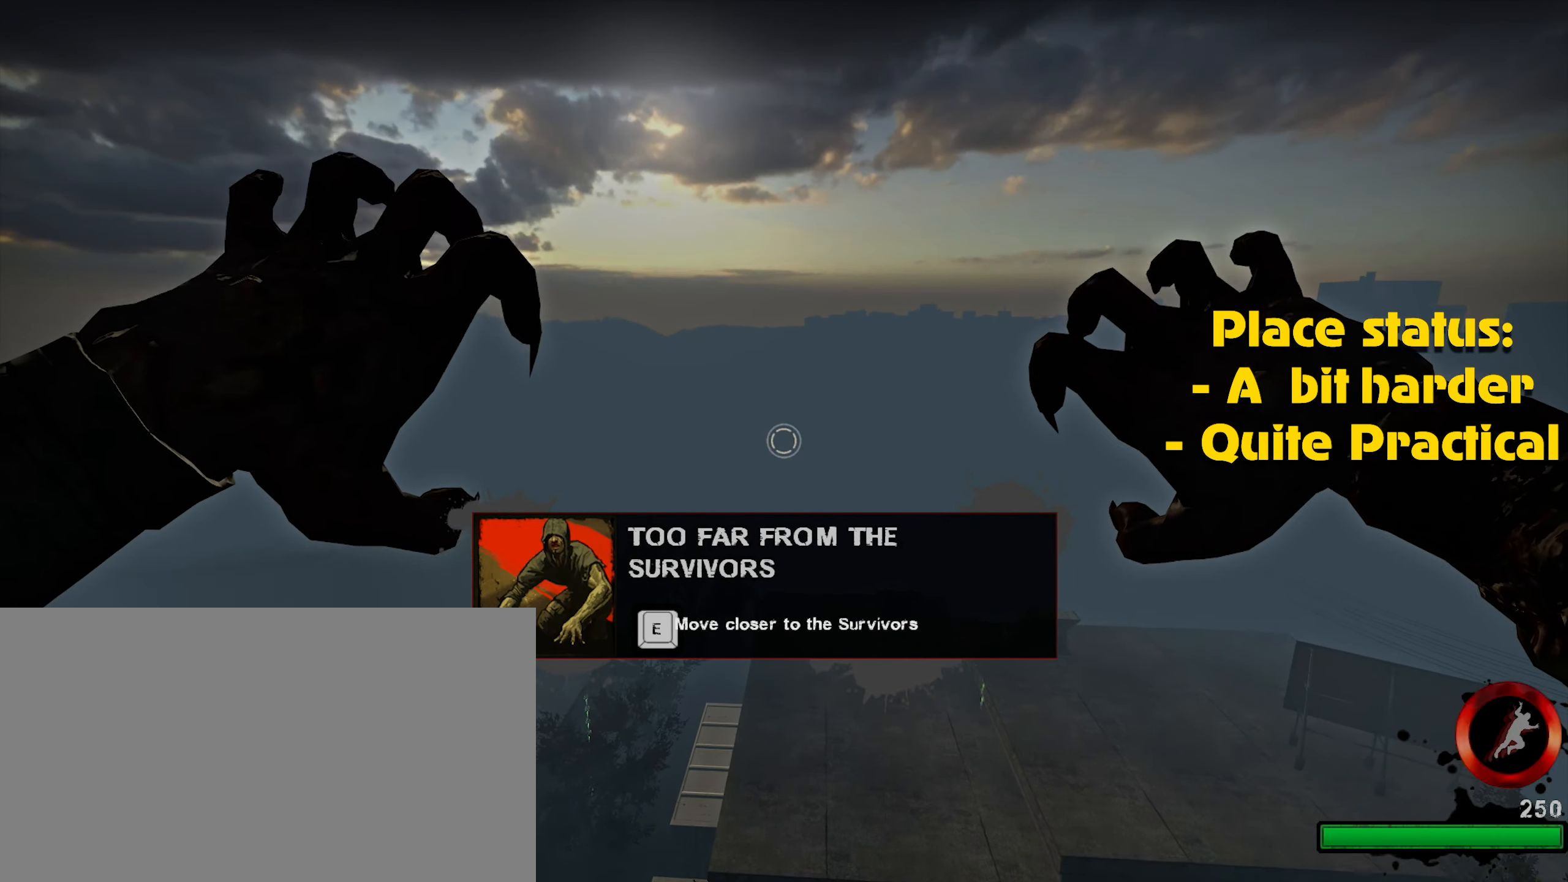
{"keys": [], "mouse": ["left"], "events": [[50, "mouse_left", "up"], [133, "mouse_left", "down"], [200, "alt", "down"], [200, "mouse_left", "up"], [267, "alt", "up"], [267, "mouse_left", "down"], [317, "mouse_left", "up"], [417, "mouse_left", "down"]]}
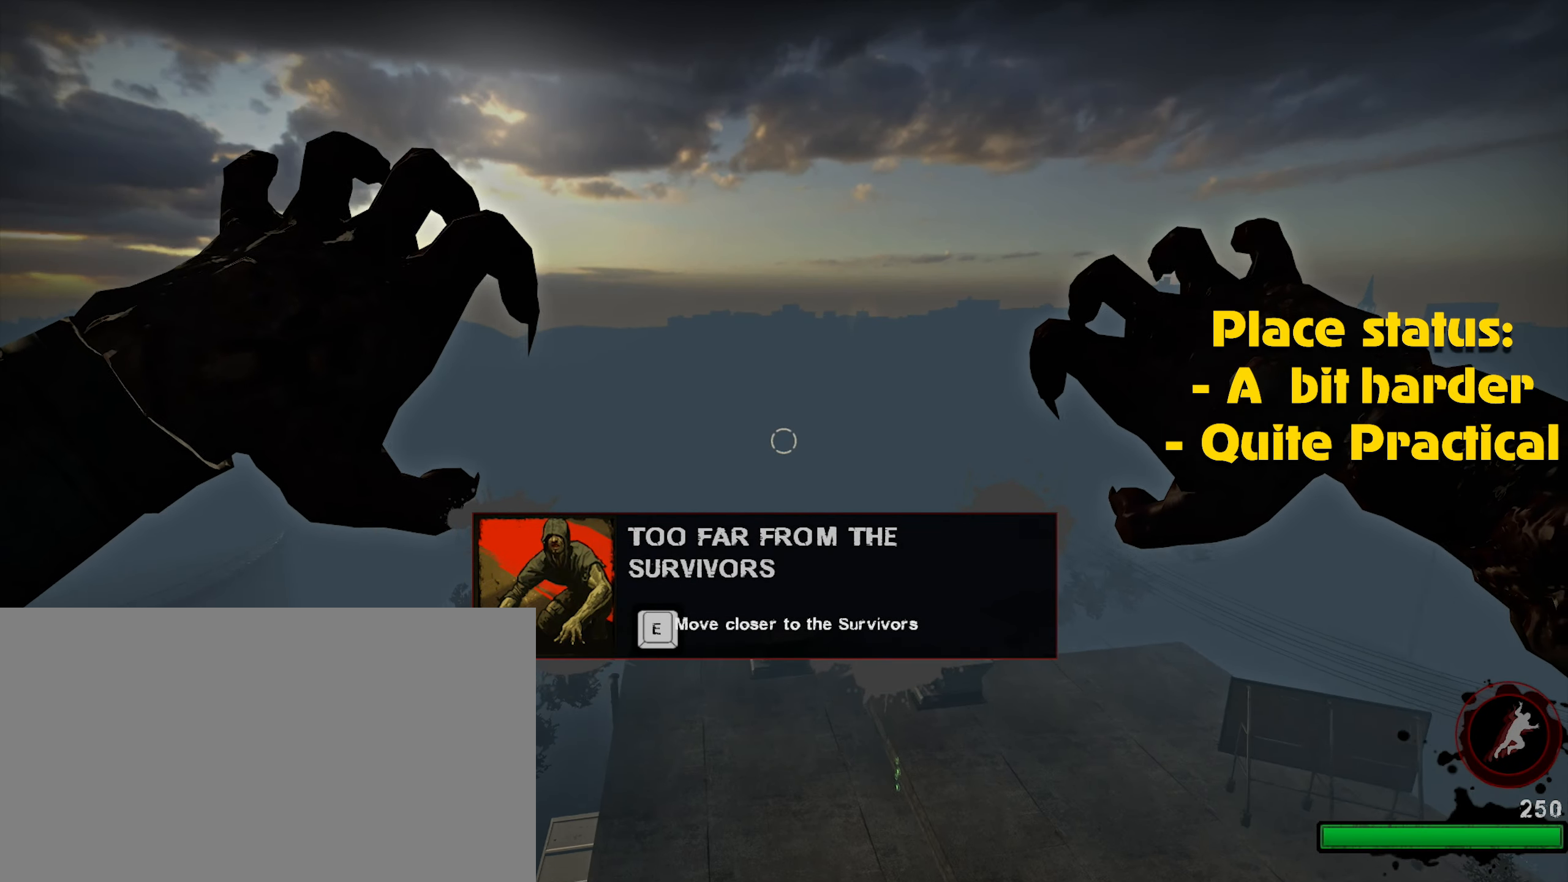
{"keys": [], "mouse": [], "events": [[17, "mouse_left", "up"], [50, "mouse_left", "down"], [150, "mouse_left", "up"], [250, "mouse_left", "down"], [350, "mouse_left", "up"], [383, "mouse_left", "down"], [467, "mouse_left", "up"]]}
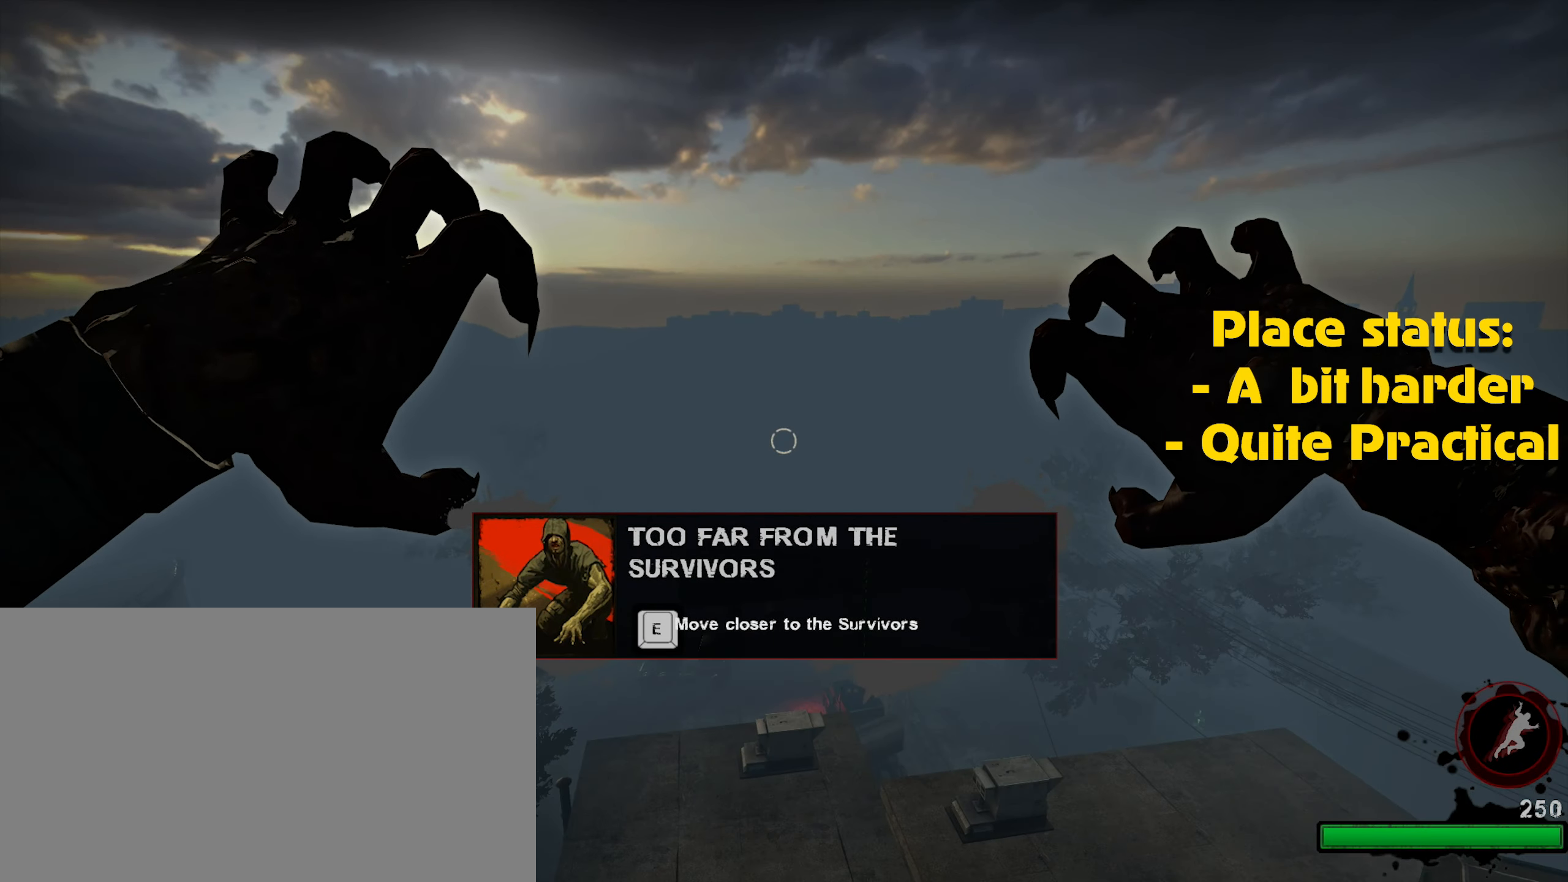
{"keys": [], "mouse": [], "events": [[67, "mouse_left", "down"], [117, "mouse_left", "up"], [217, "mouse_left", "down"], [317, "mouse_left", "up"], [350, "mouse_left", "down"], [450, "mouse_left", "up"]]}
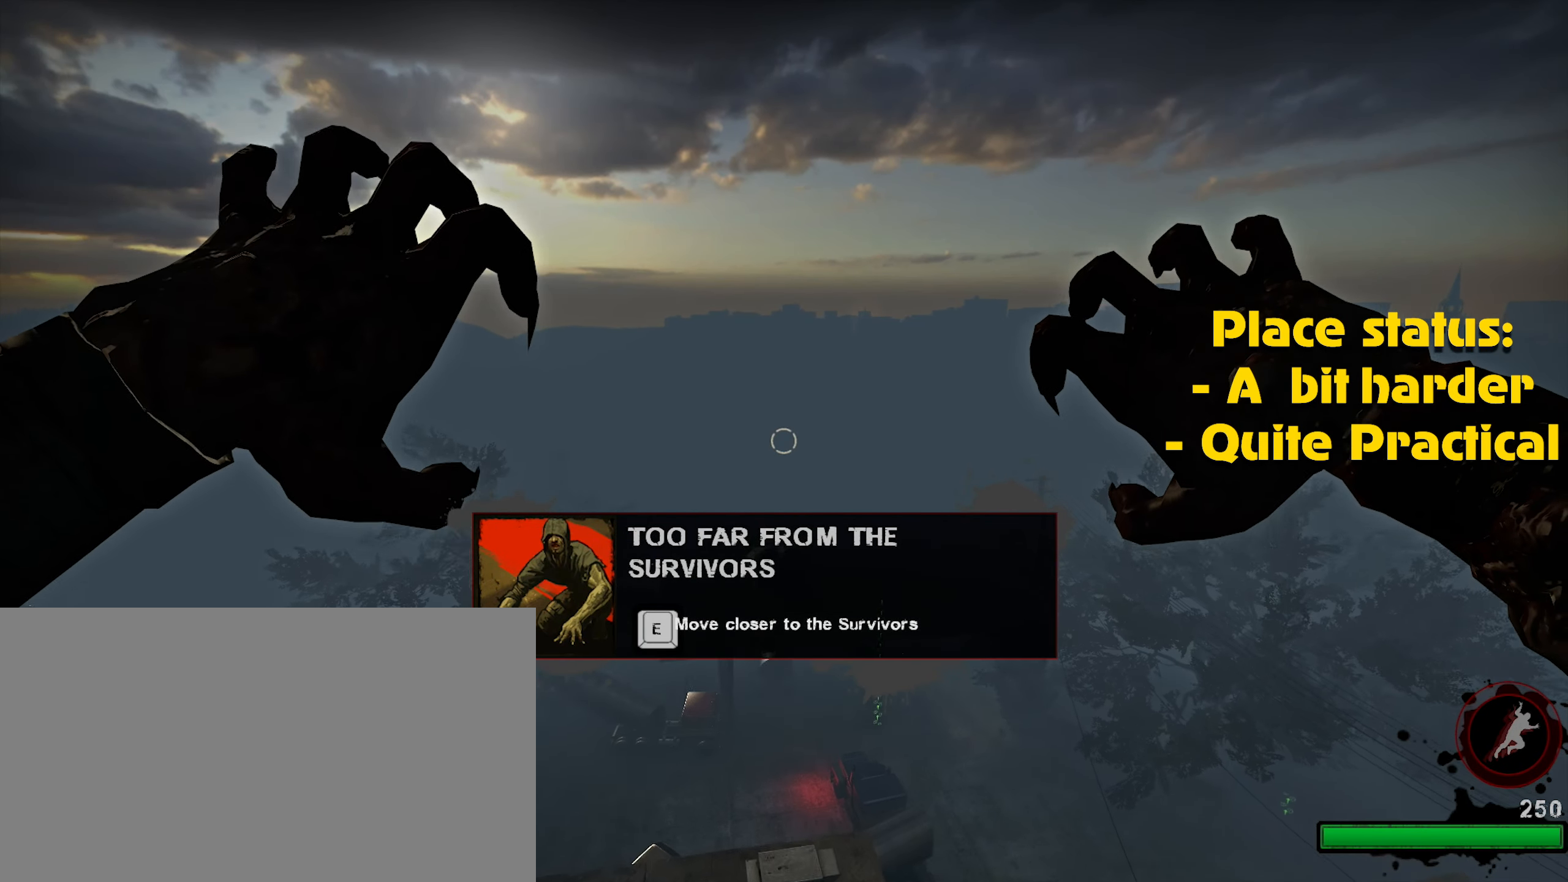
{"keys": [], "mouse": [], "events": [[50, "mouse_left", "down"], [133, "mouse_left", "up"], [217, "mouse_left", "down"], [267, "mouse_left", "up"], [367, "mouse_left", "down"], [467, "mouse_left", "up"]]}